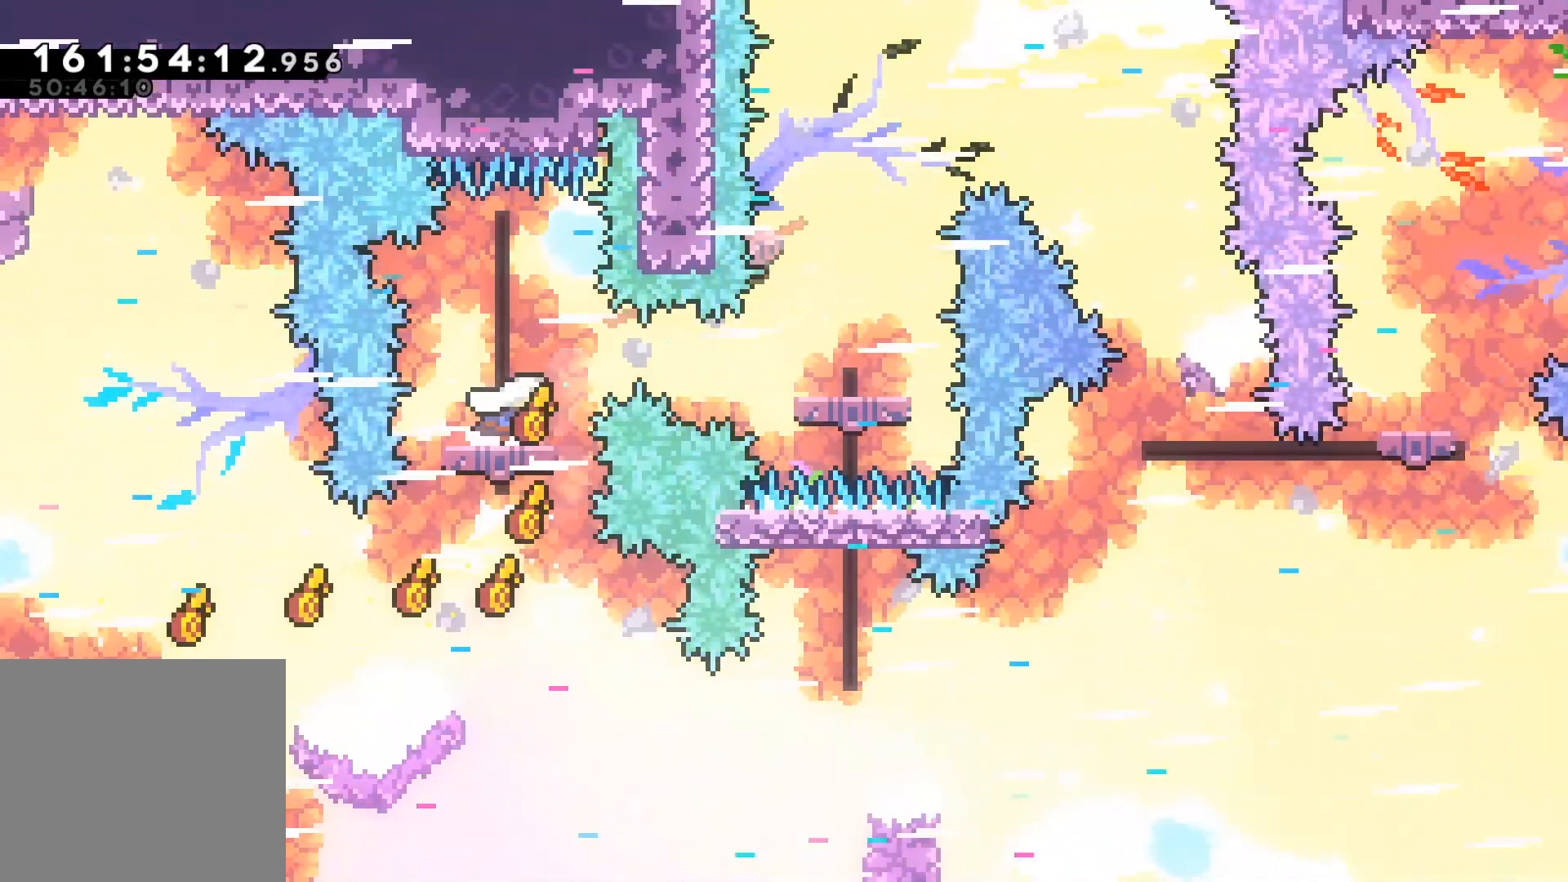
Gameplay with a controller (Xbox layout); each line is a JSON object with the inputs held at the frame after it. "events" lists button and stick changes between this image and that frame as [ms after this image, input, new state], when the widget could be followed in between. Not read: right_stick.
{"buttons": [], "left_stick": "down-right", "events": [[17, "left_stick", "down-right"]]}
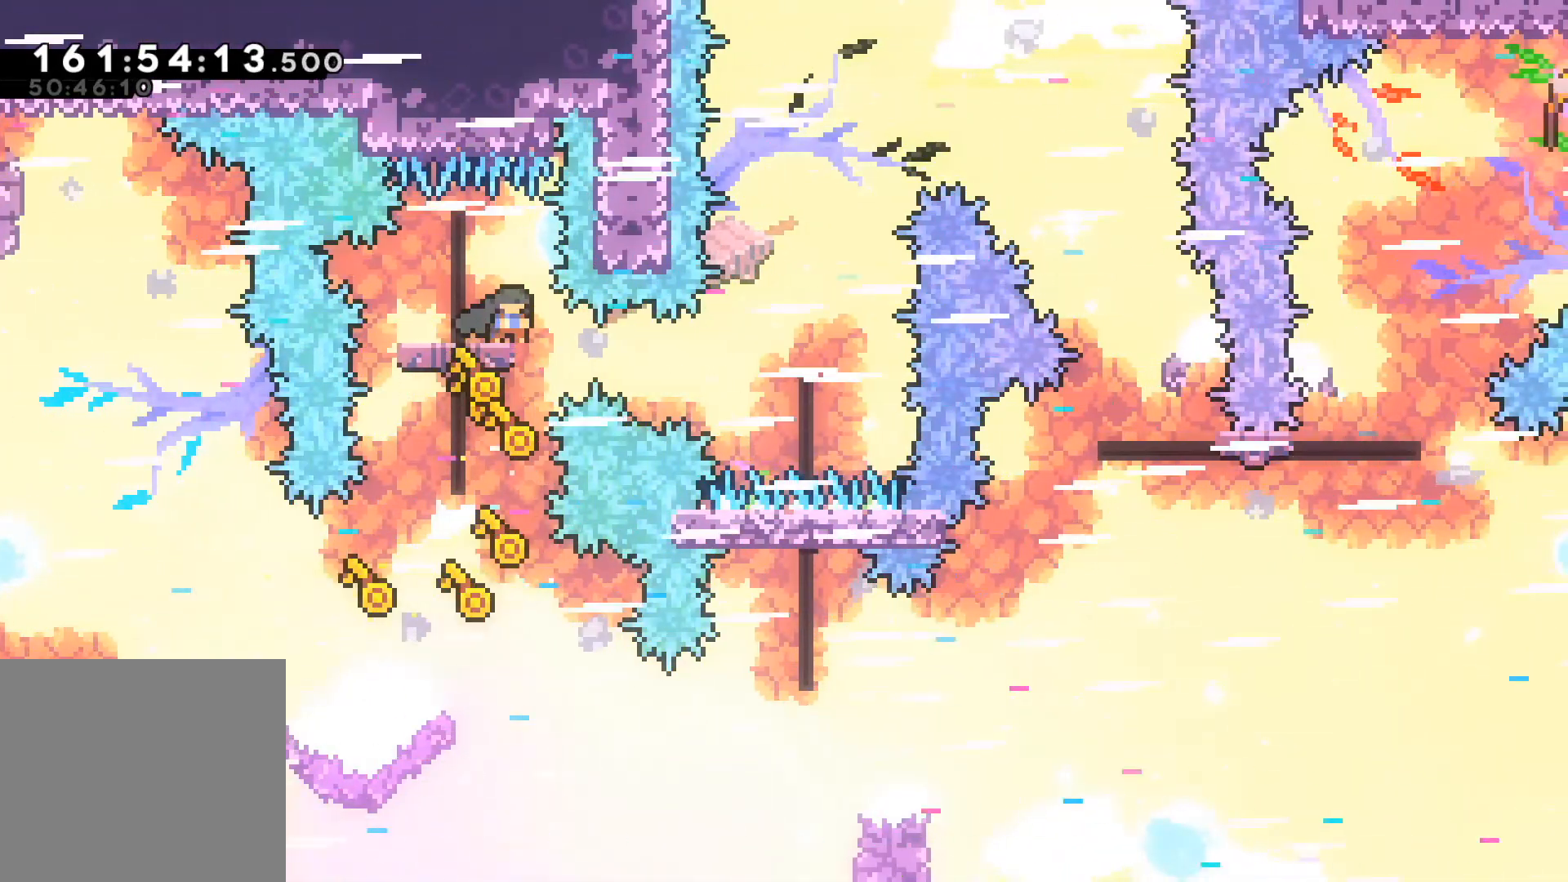
{"buttons": [], "left_stick": "down-right", "events": []}
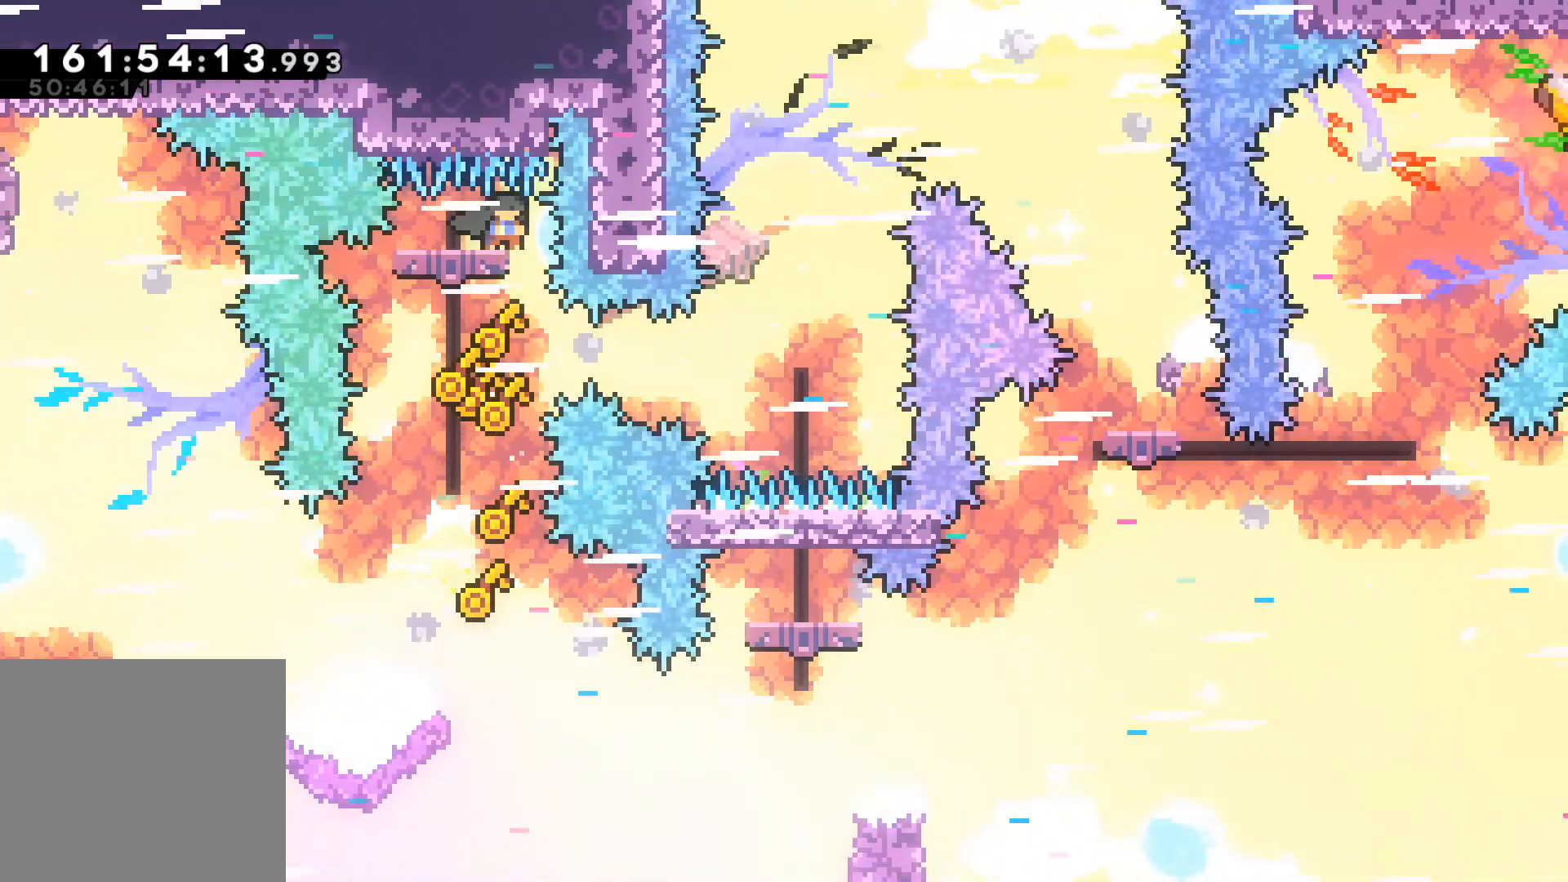
{"buttons": [], "left_stick": "down-right", "events": []}
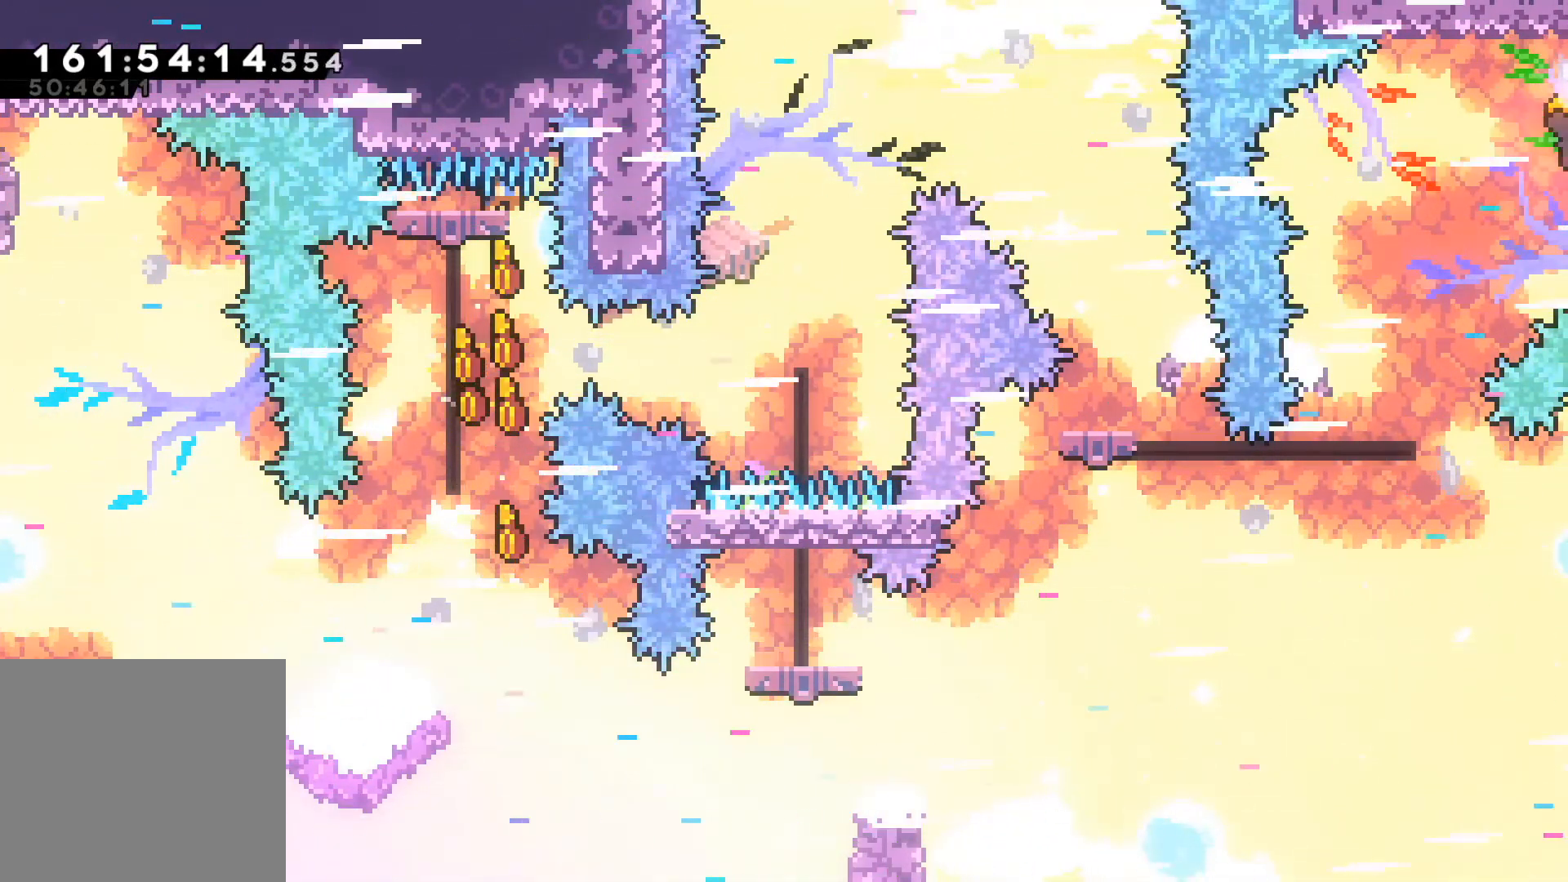
{"buttons": [], "left_stick": "down-right", "events": []}
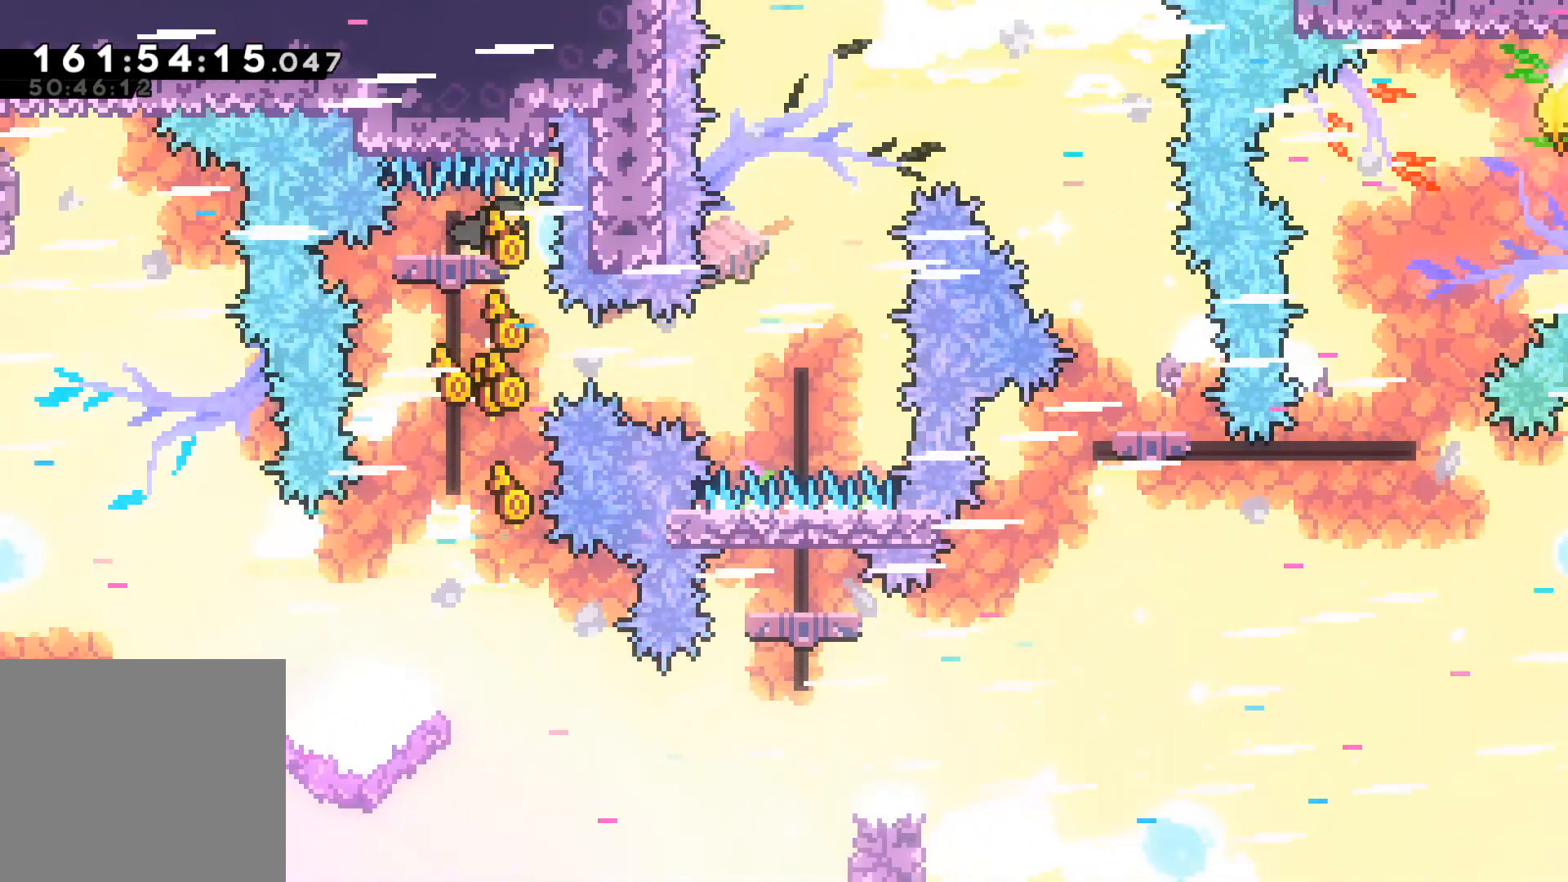
{"buttons": [], "left_stick": "down-right", "events": []}
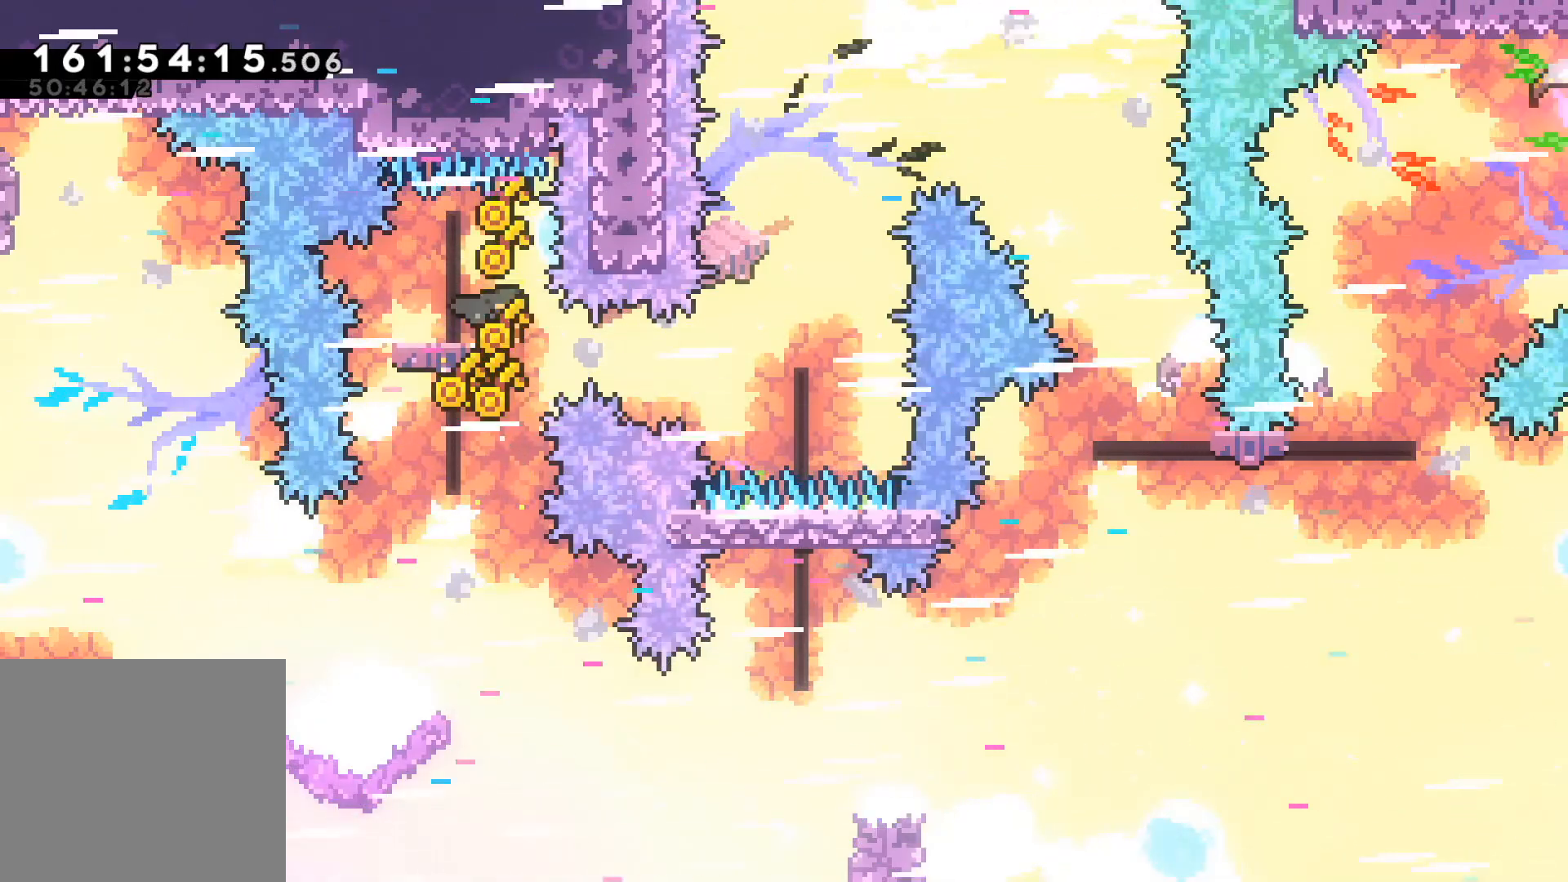
{"buttons": ["R2"], "left_stick": "right", "events": [[150, "left_stick", "right"], [167, "R2", "down"]]}
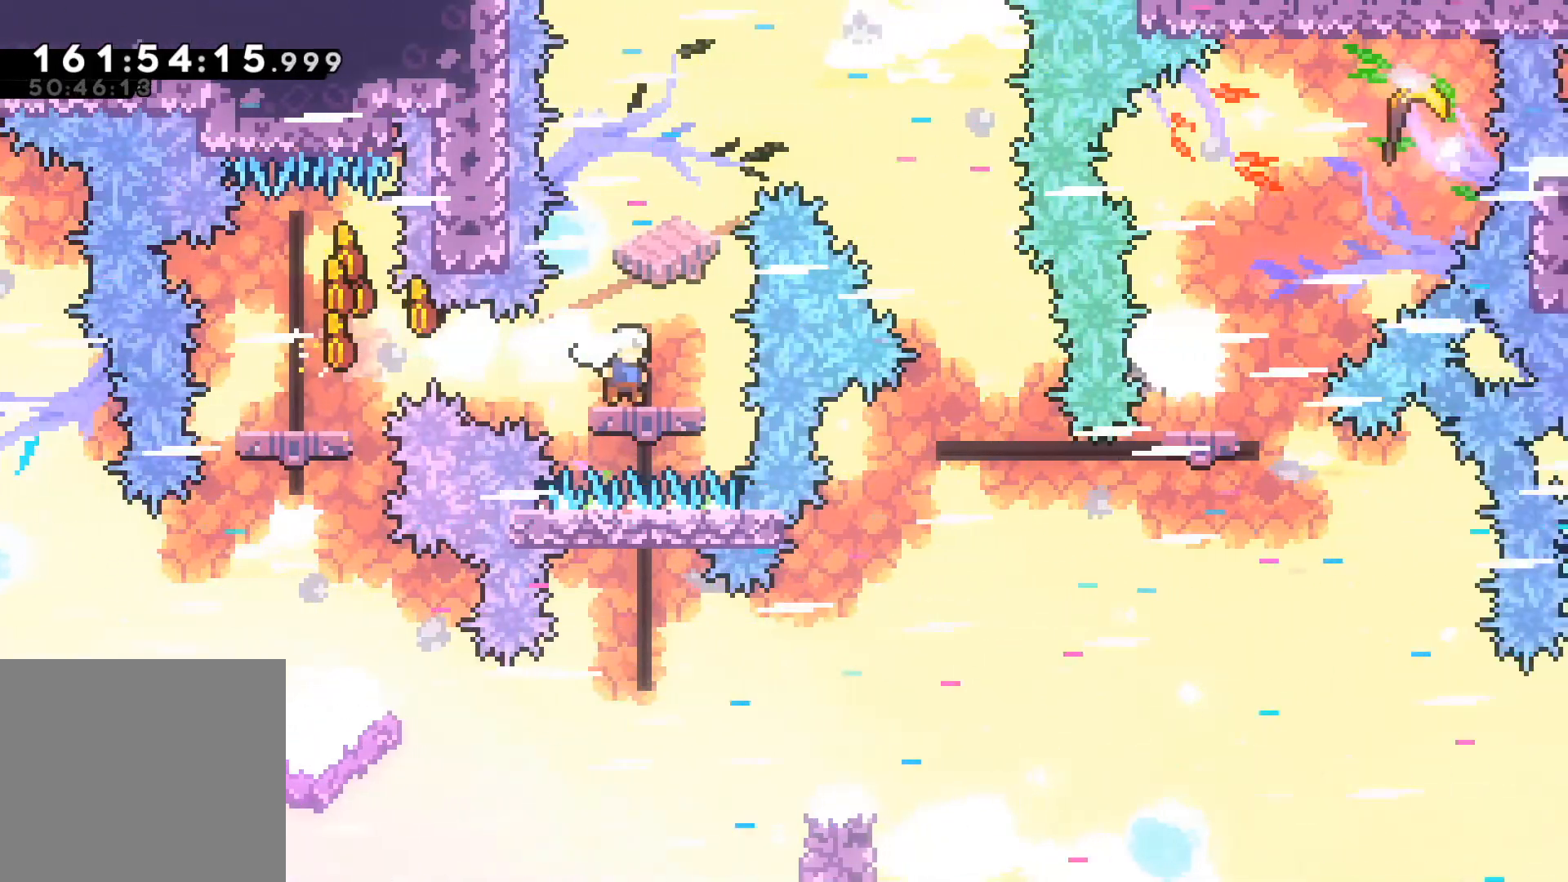
{"buttons": ["A"], "left_stick": "up-right", "events": [[33, "R2", "up"], [67, "left_stick", "center"], [367, "A", "down"], [367, "left_stick", "right"], [500, "left_stick", "up-right"]]}
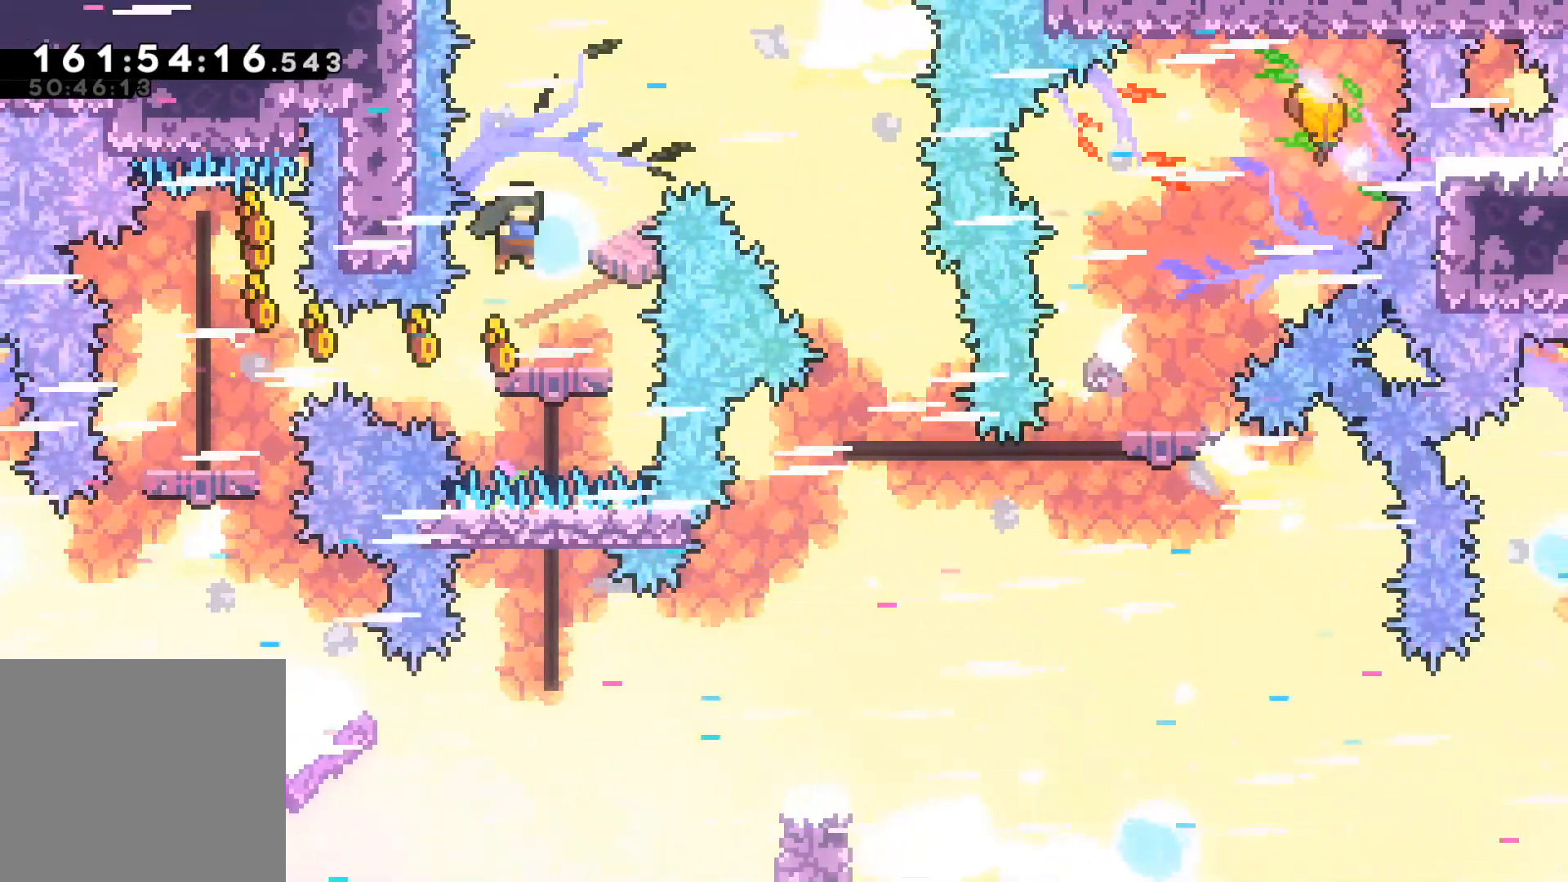
{"buttons": ["R2"], "left_stick": "up-right", "events": [[317, "A", "up"], [433, "R2", "down"]]}
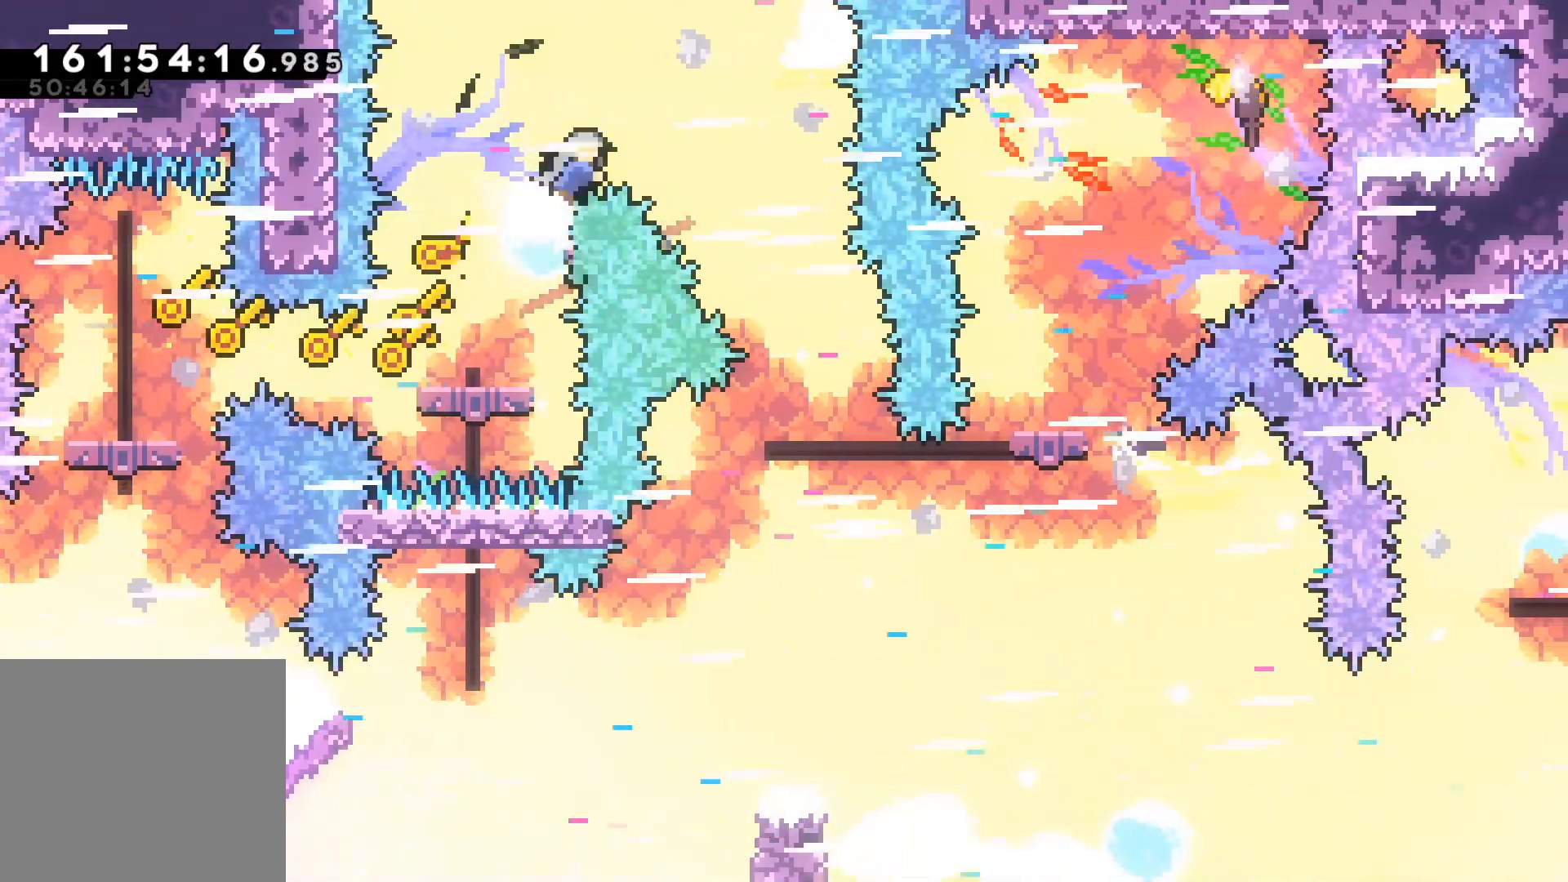
{"buttons": [], "left_stick": "up-right", "events": [[367, "R2", "up"]]}
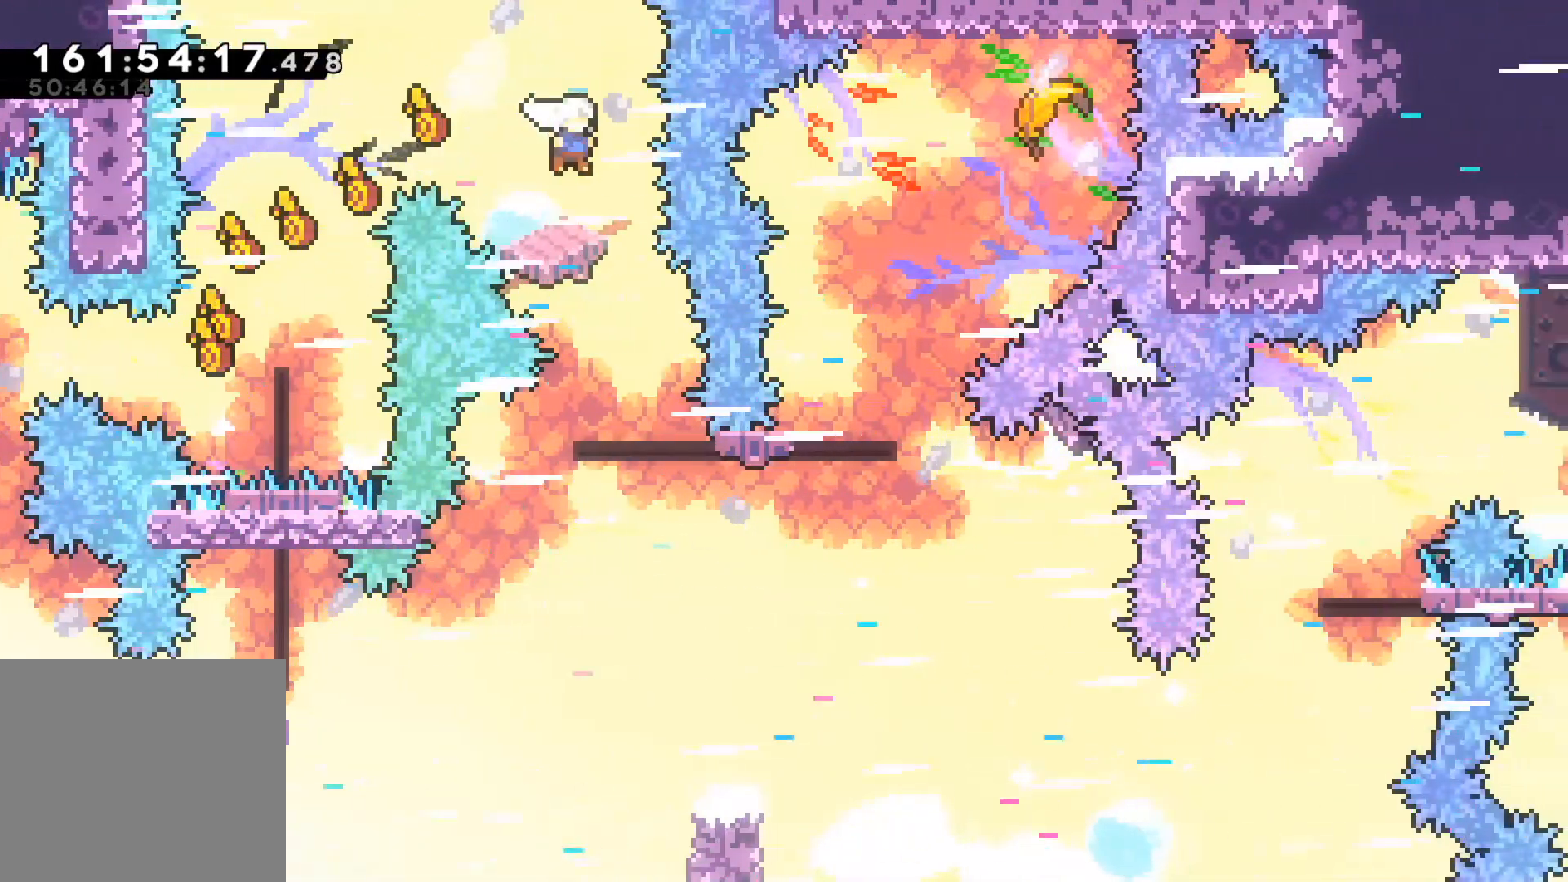
{"buttons": [], "left_stick": "down", "events": [[367, "left_stick", "down"]]}
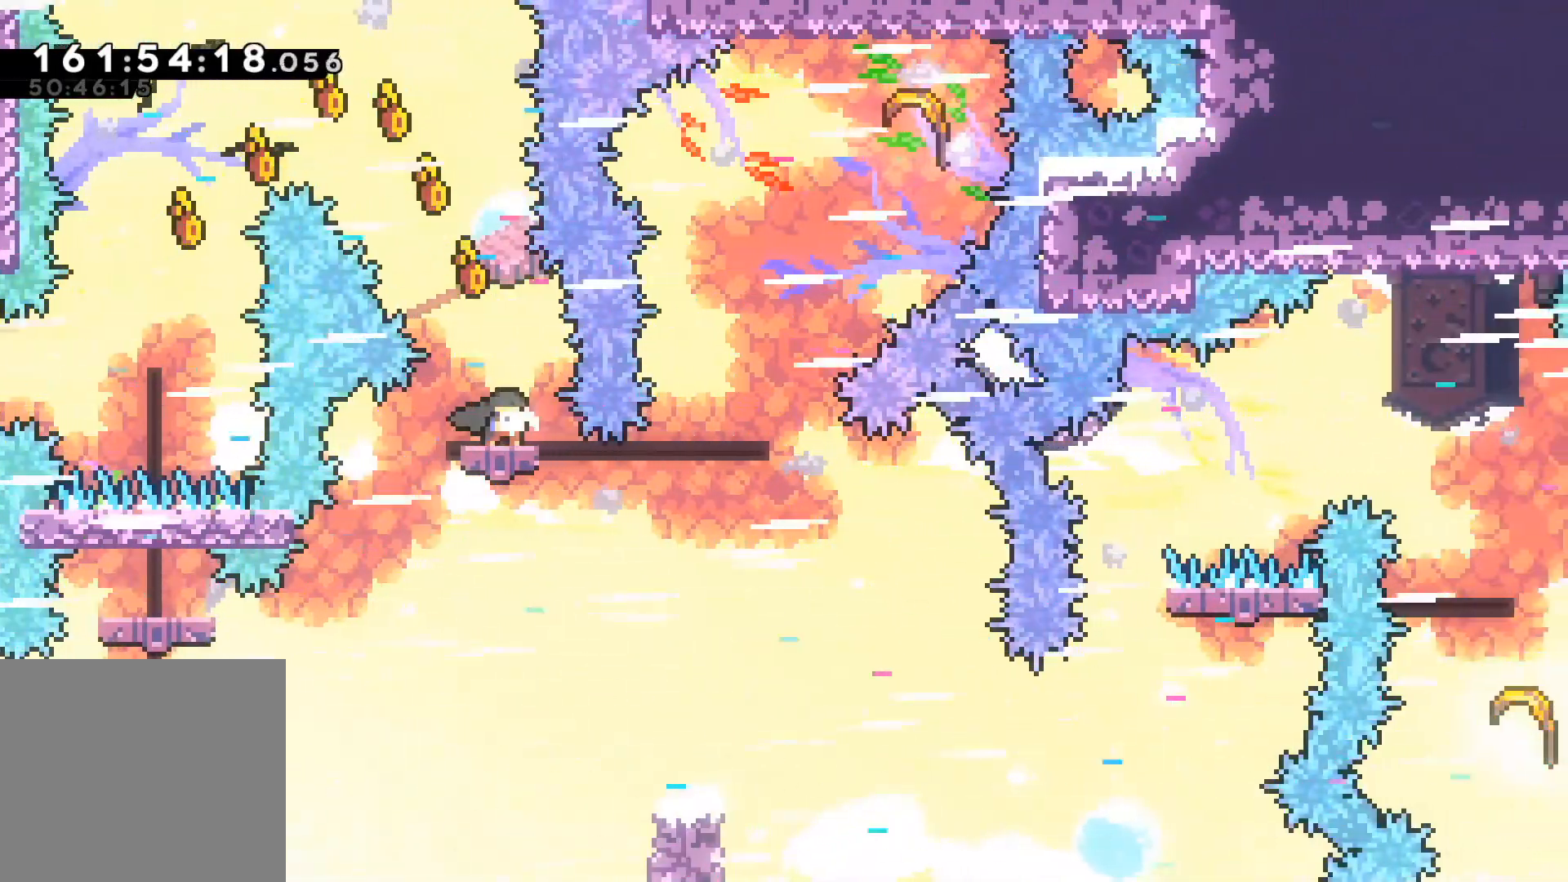
{"buttons": [], "left_stick": "down", "events": []}
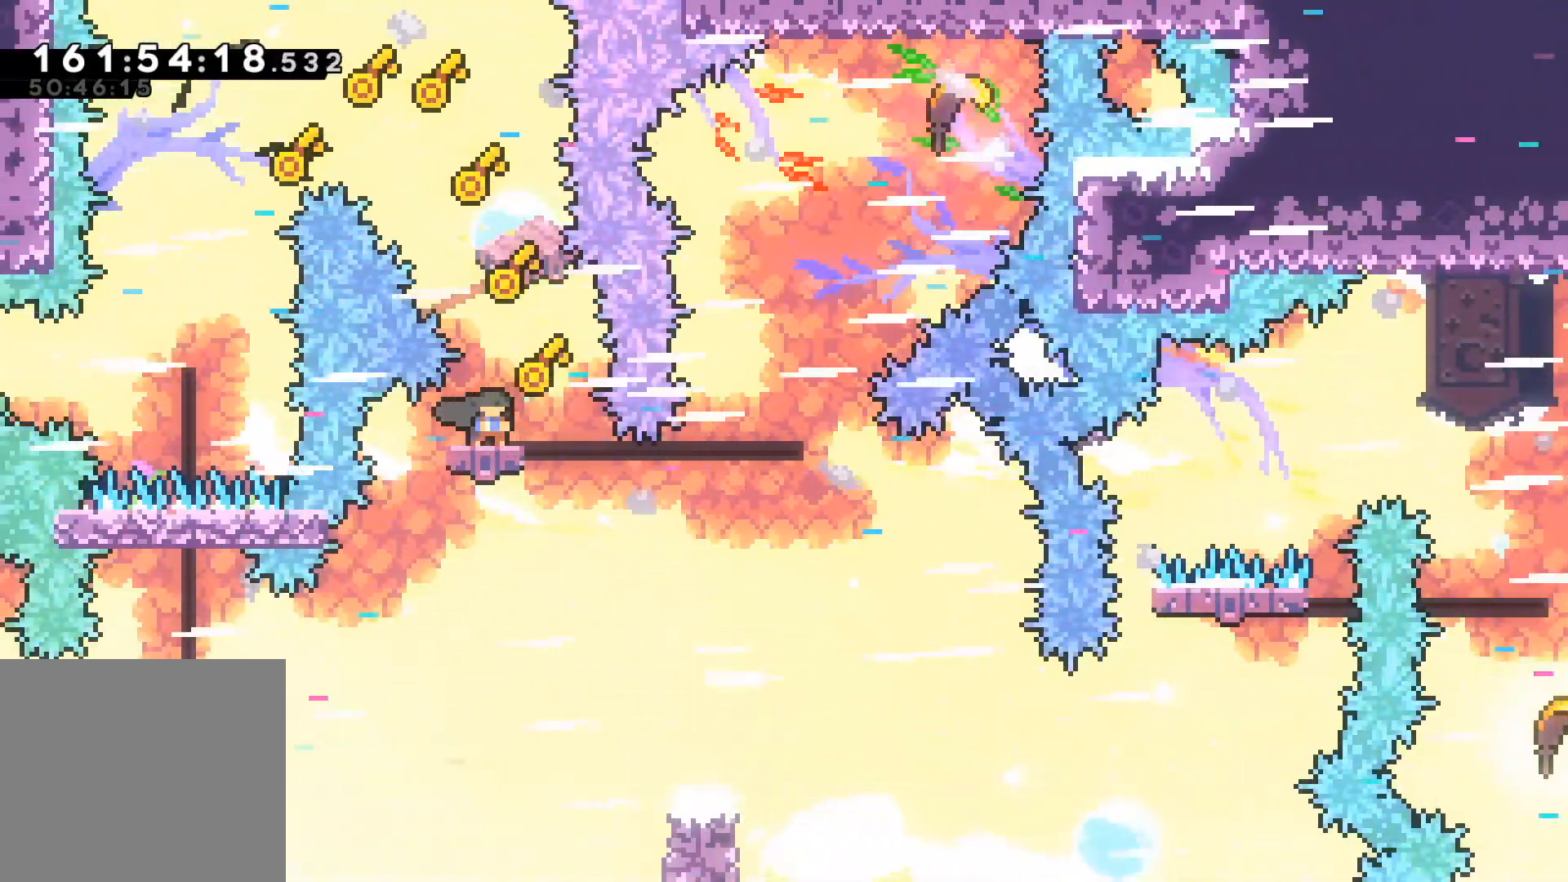
{"buttons": [], "left_stick": "down", "events": []}
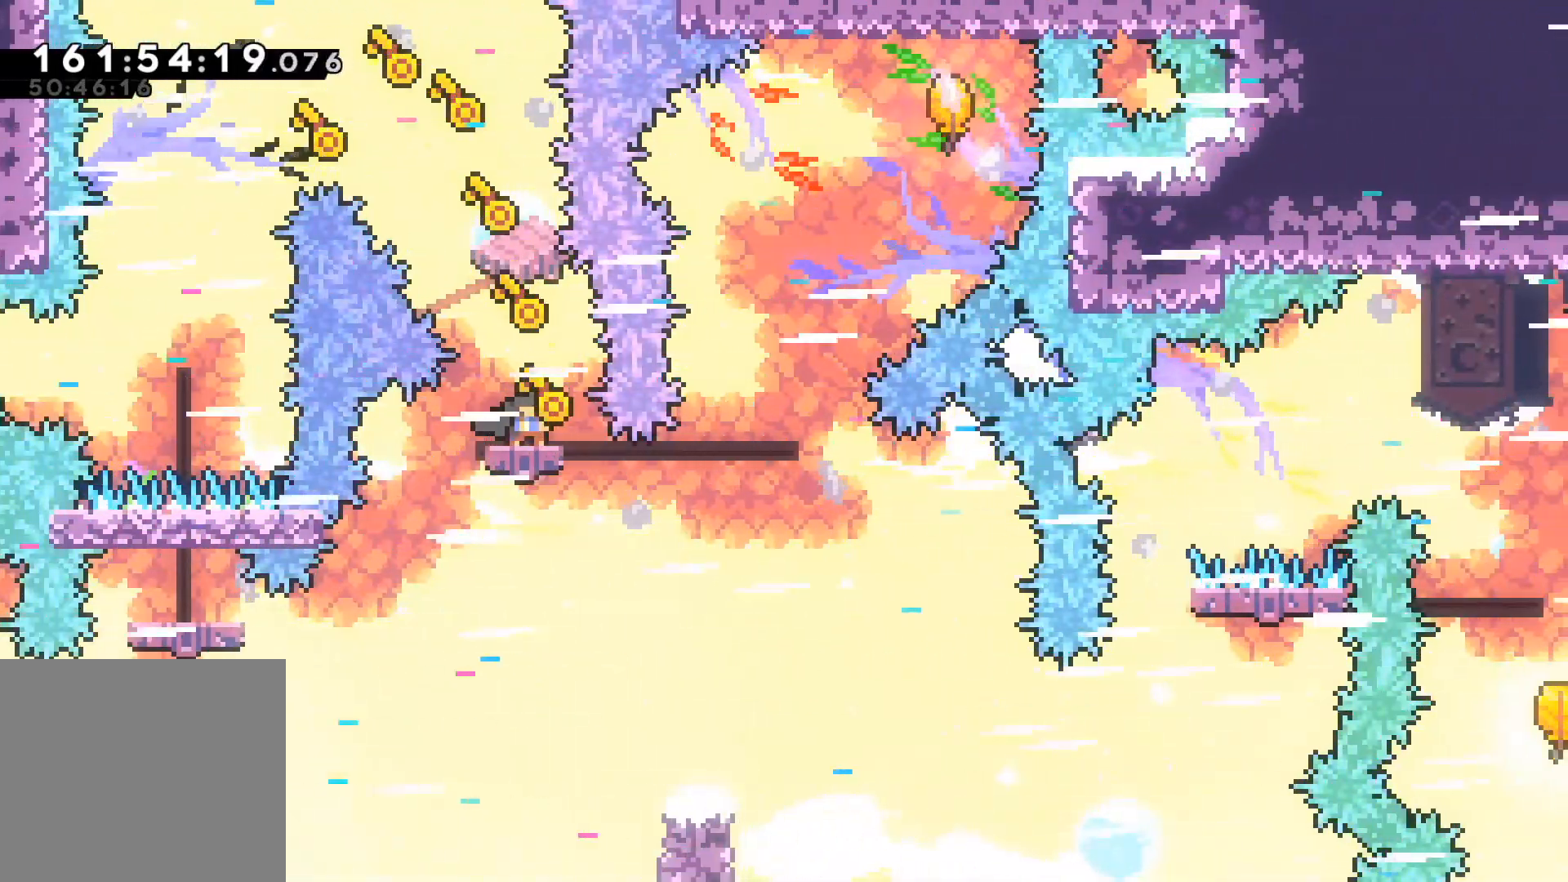
{"buttons": ["A"], "left_stick": "right", "events": [[150, "left_stick", "center"], [167, "A", "down"], [333, "left_stick", "right"]]}
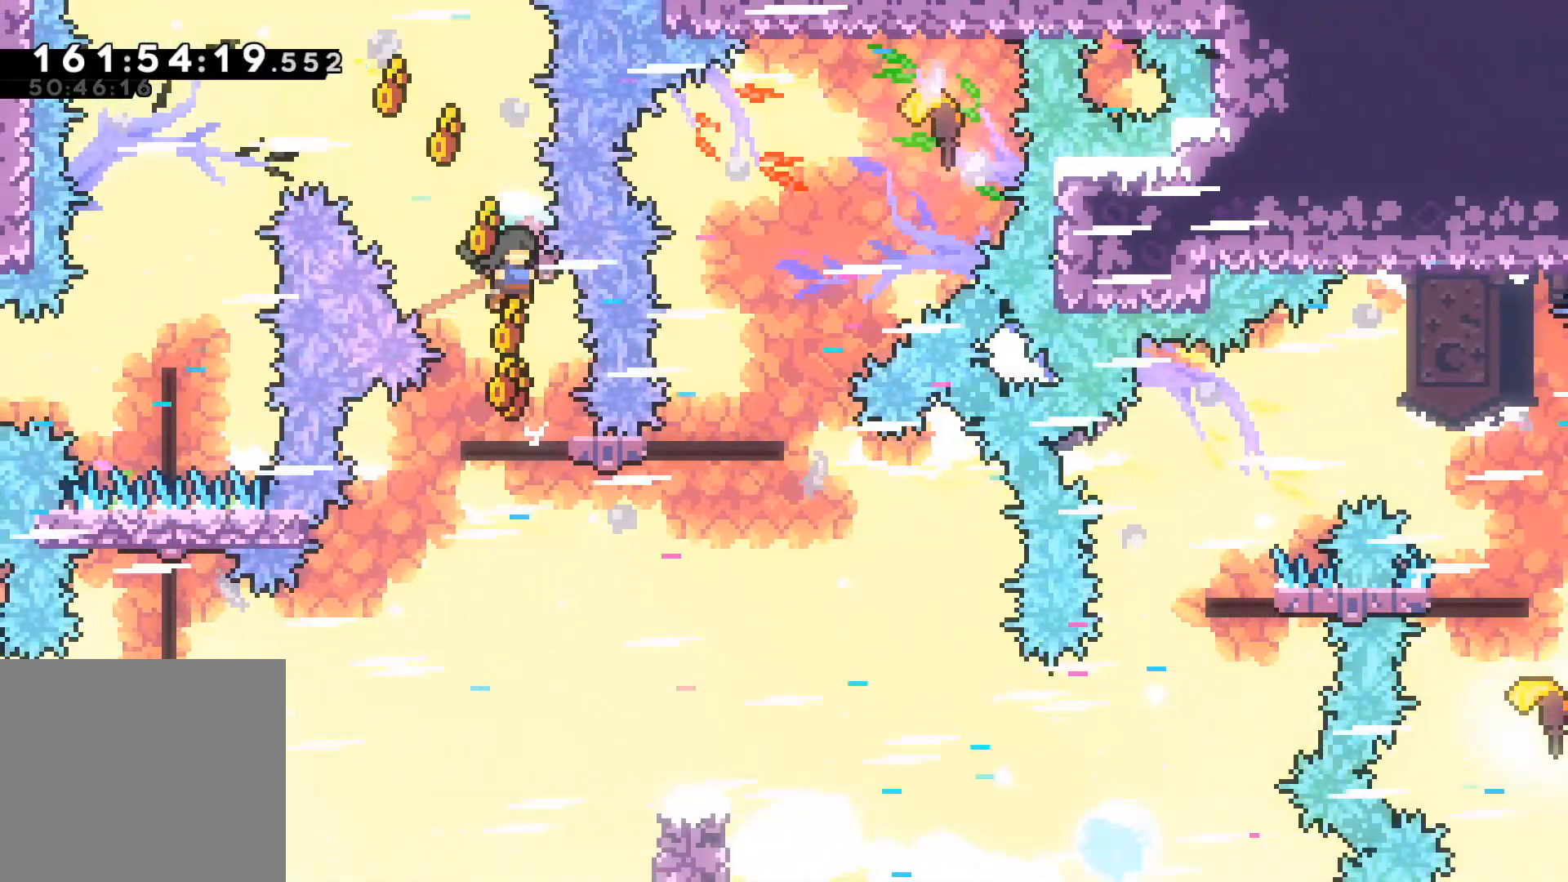
{"buttons": ["R2"], "left_stick": "up-right", "events": [[33, "left_stick", "center"], [83, "A", "up"], [117, "left_stick", "right"], [233, "left_stick", "up-right"], [483, "R2", "down"]]}
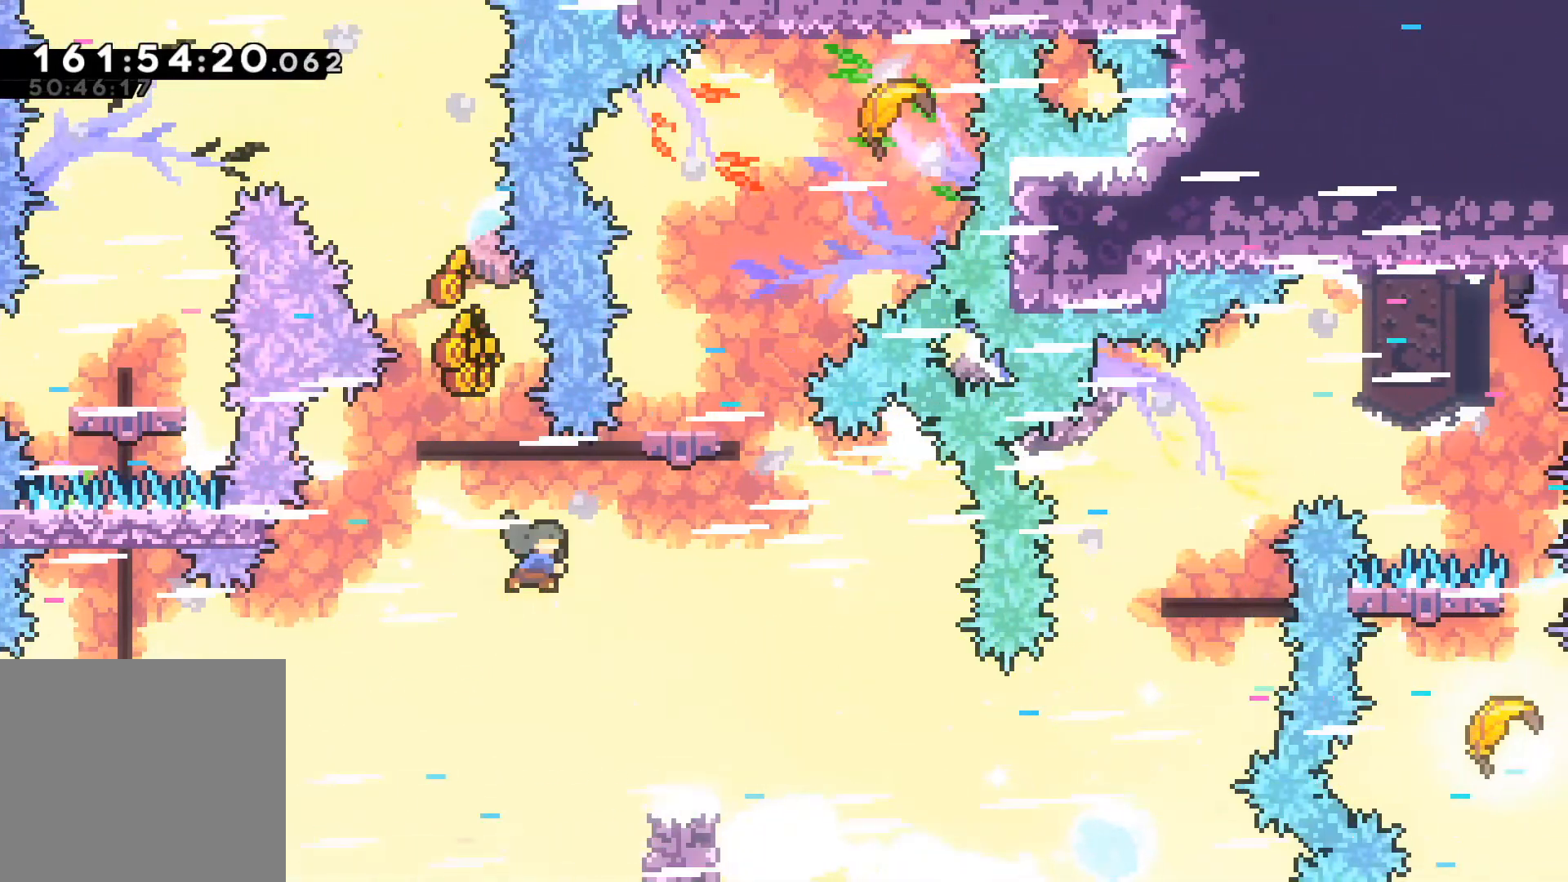
{"buttons": [], "left_stick": "right", "events": [[317, "left_stick", "center"], [333, "R2", "up"], [433, "left_stick", "right"]]}
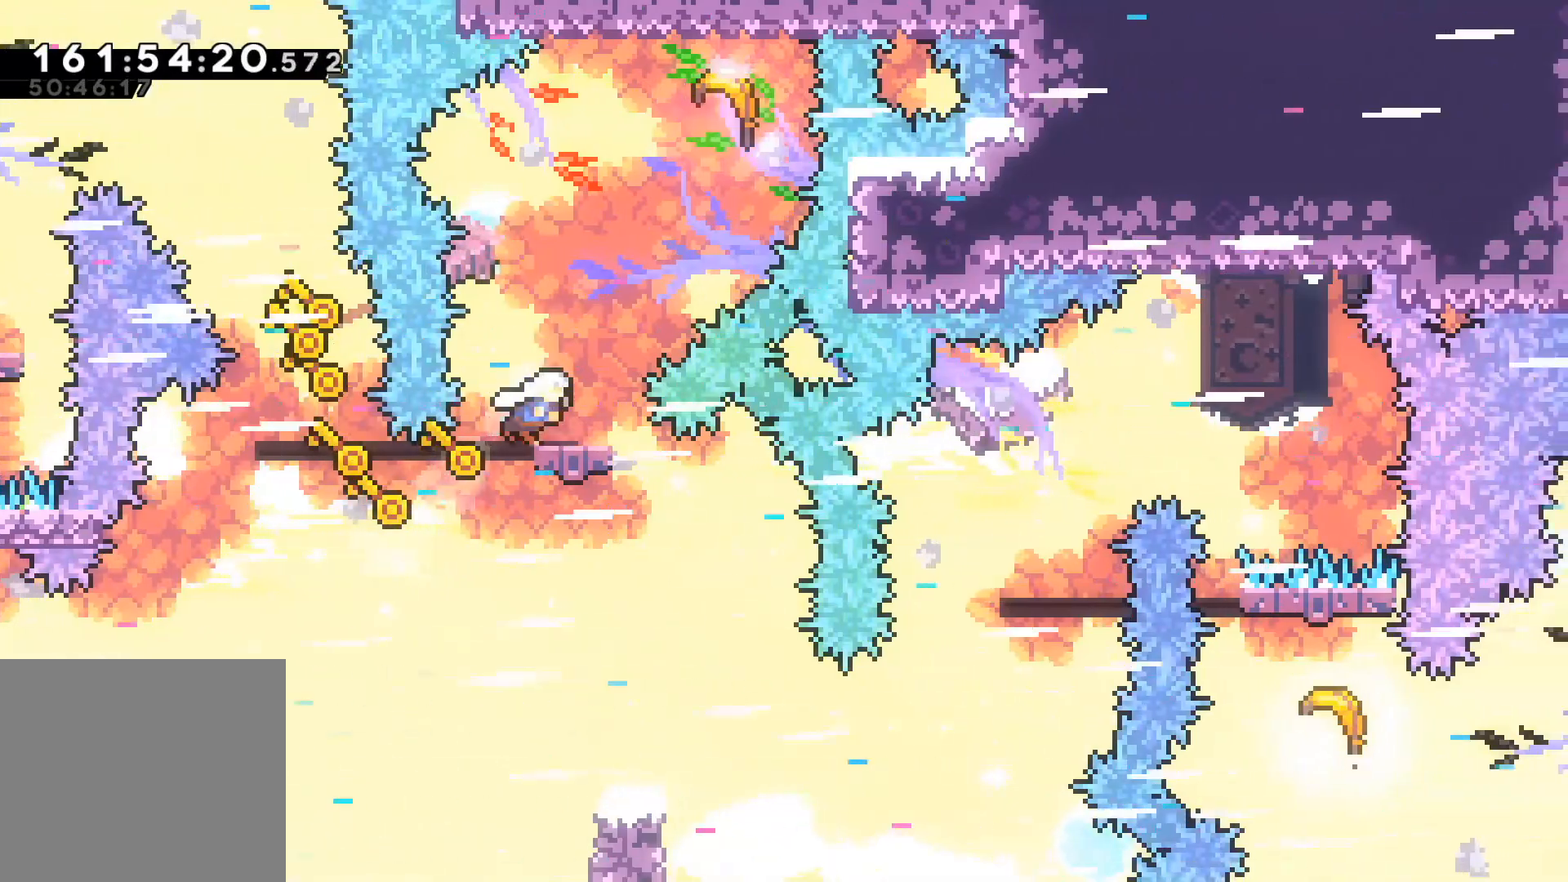
{"buttons": ["R2"], "left_stick": "up-right", "events": [[33, "A", "down"], [83, "left_stick", "up-right"], [267, "A", "up"], [283, "R2", "down"]]}
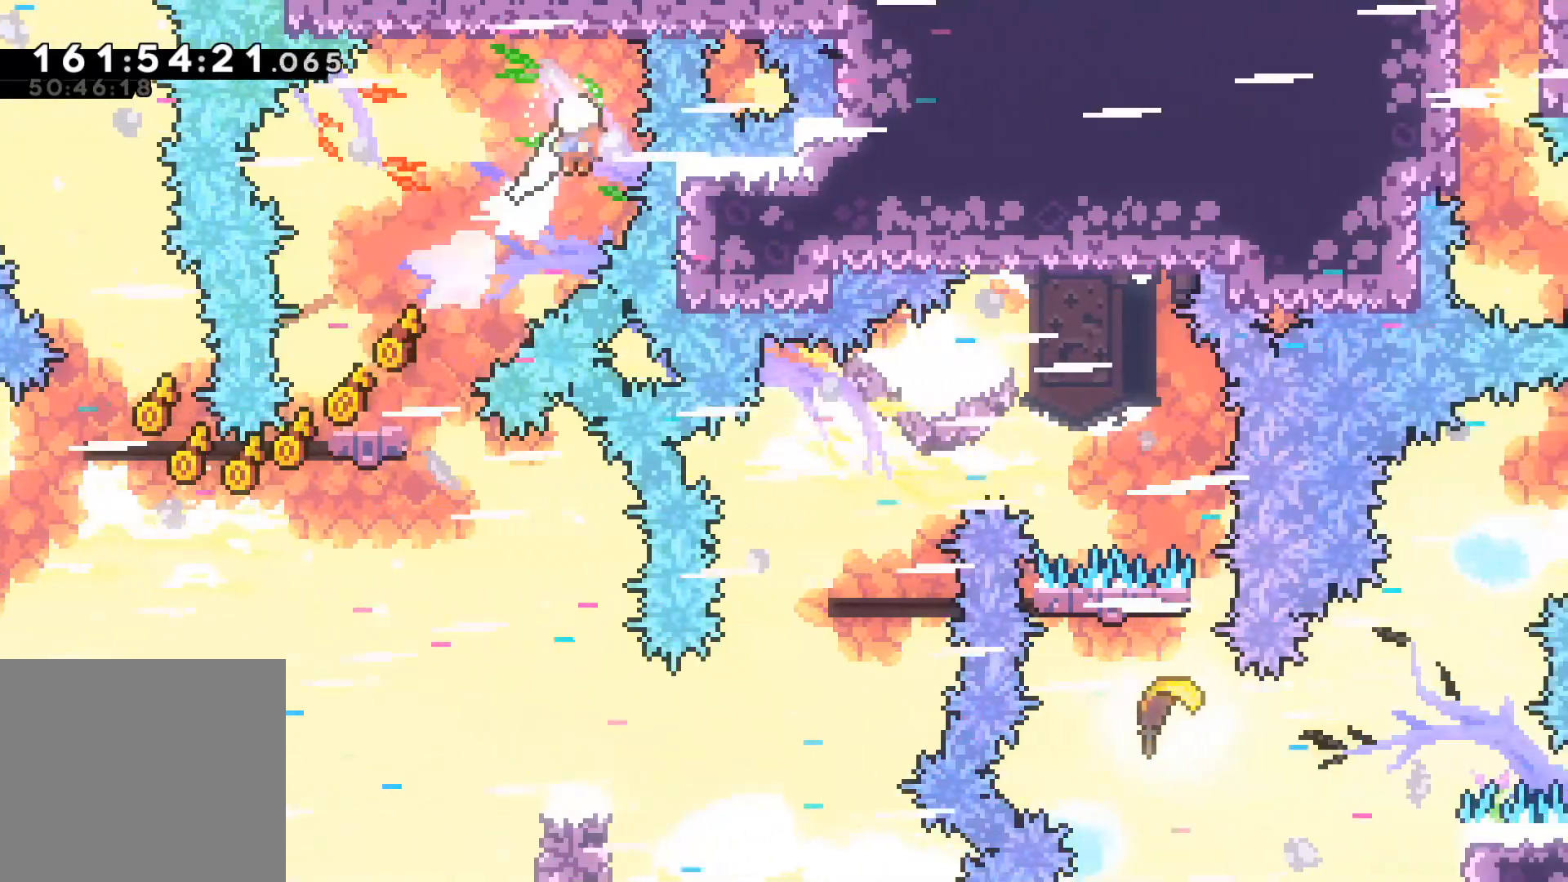
{"buttons": [], "left_stick": "down", "events": [[17, "left_stick", "left"], [33, "R2", "up"], [100, "left_stick", "center"], [450, "left_stick", "down"]]}
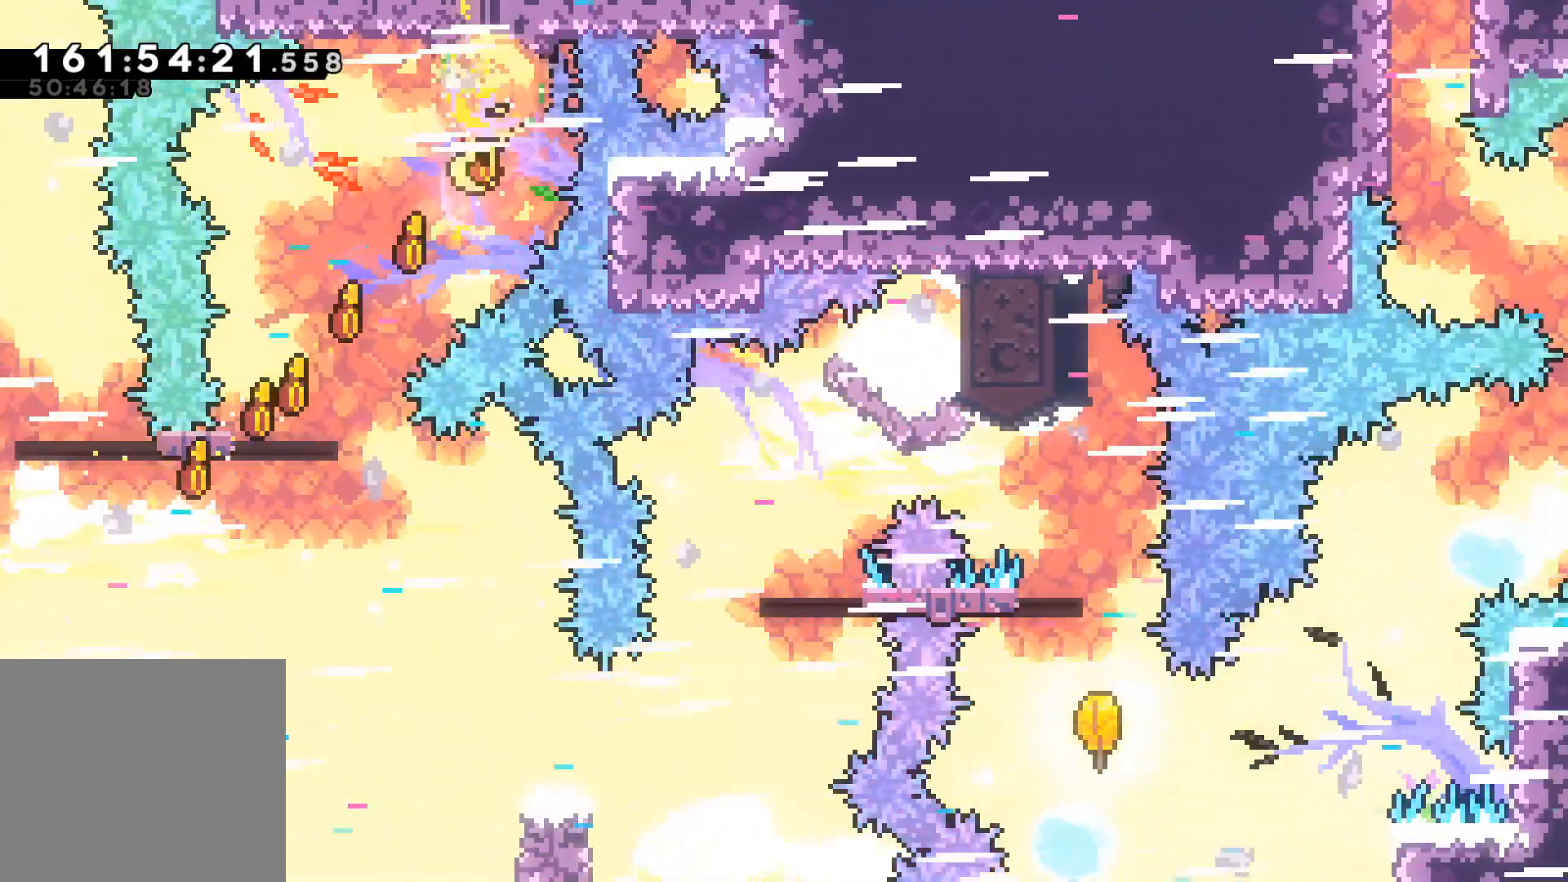
{"buttons": [], "left_stick": "down-right", "events": [[467, "left_stick", "down-right"]]}
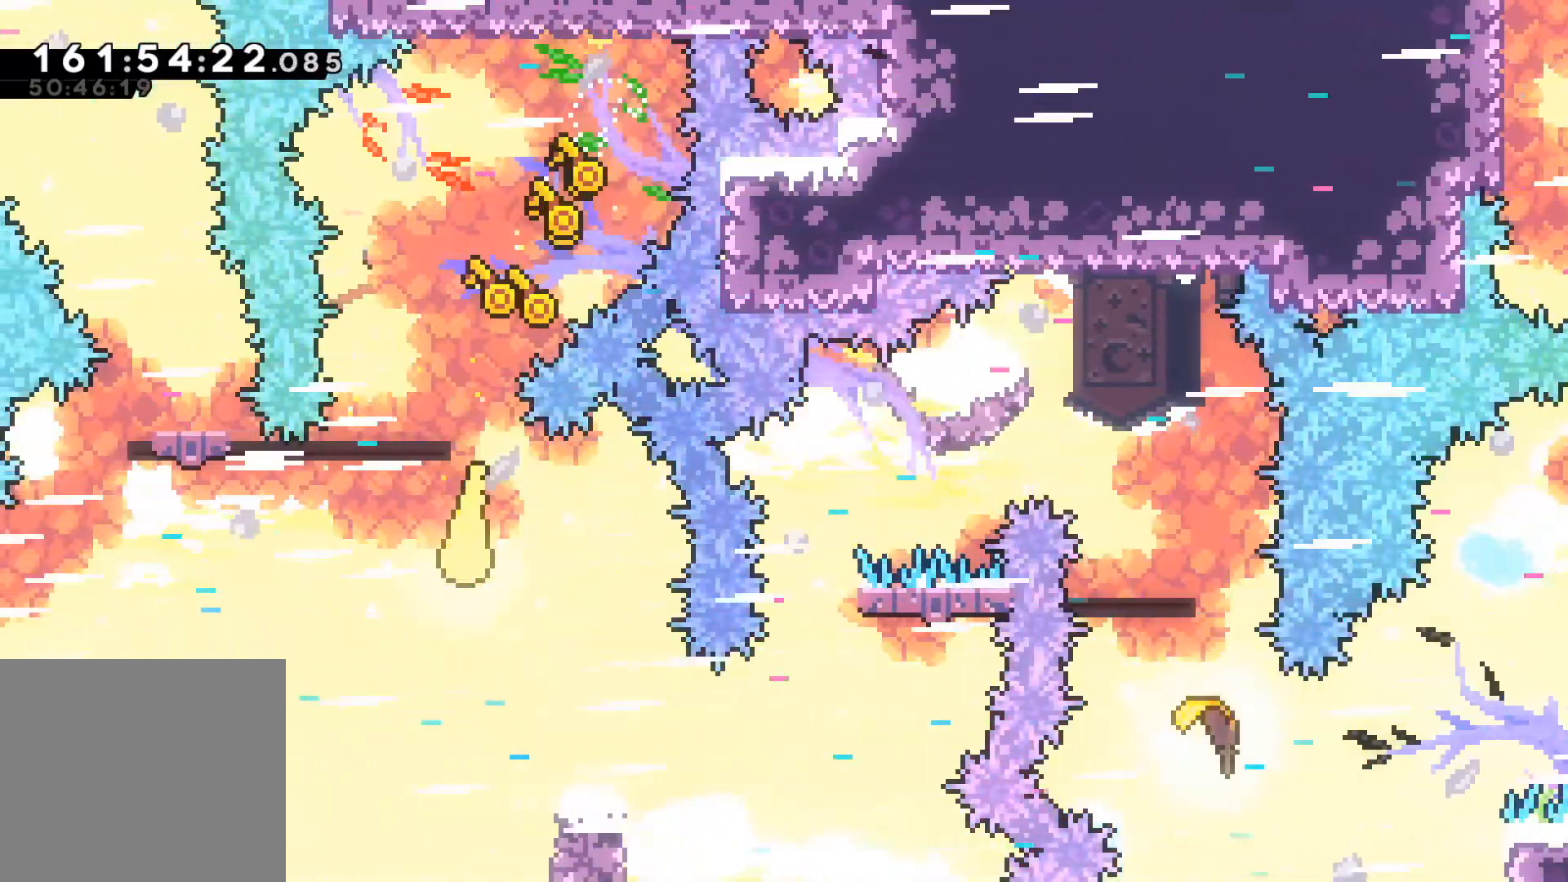
{"buttons": [], "left_stick": "up-right", "events": [[350, "left_stick", "right"], [467, "left_stick", "up-right"]]}
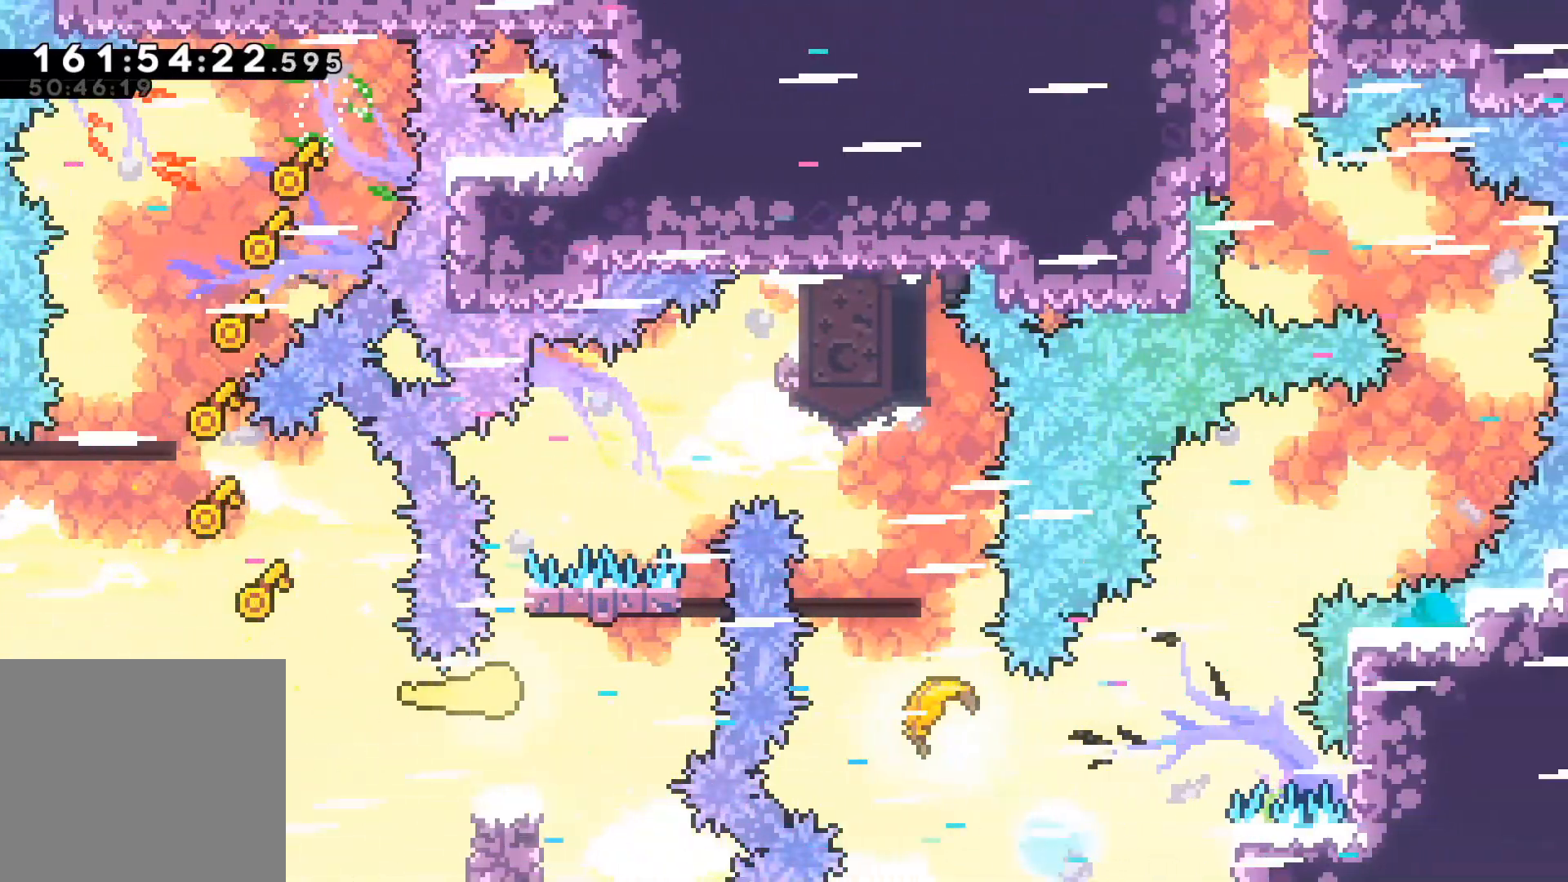
{"buttons": ["R2"], "left_stick": "right", "events": [[400, "R2", "down"], [400, "left_stick", "right"]]}
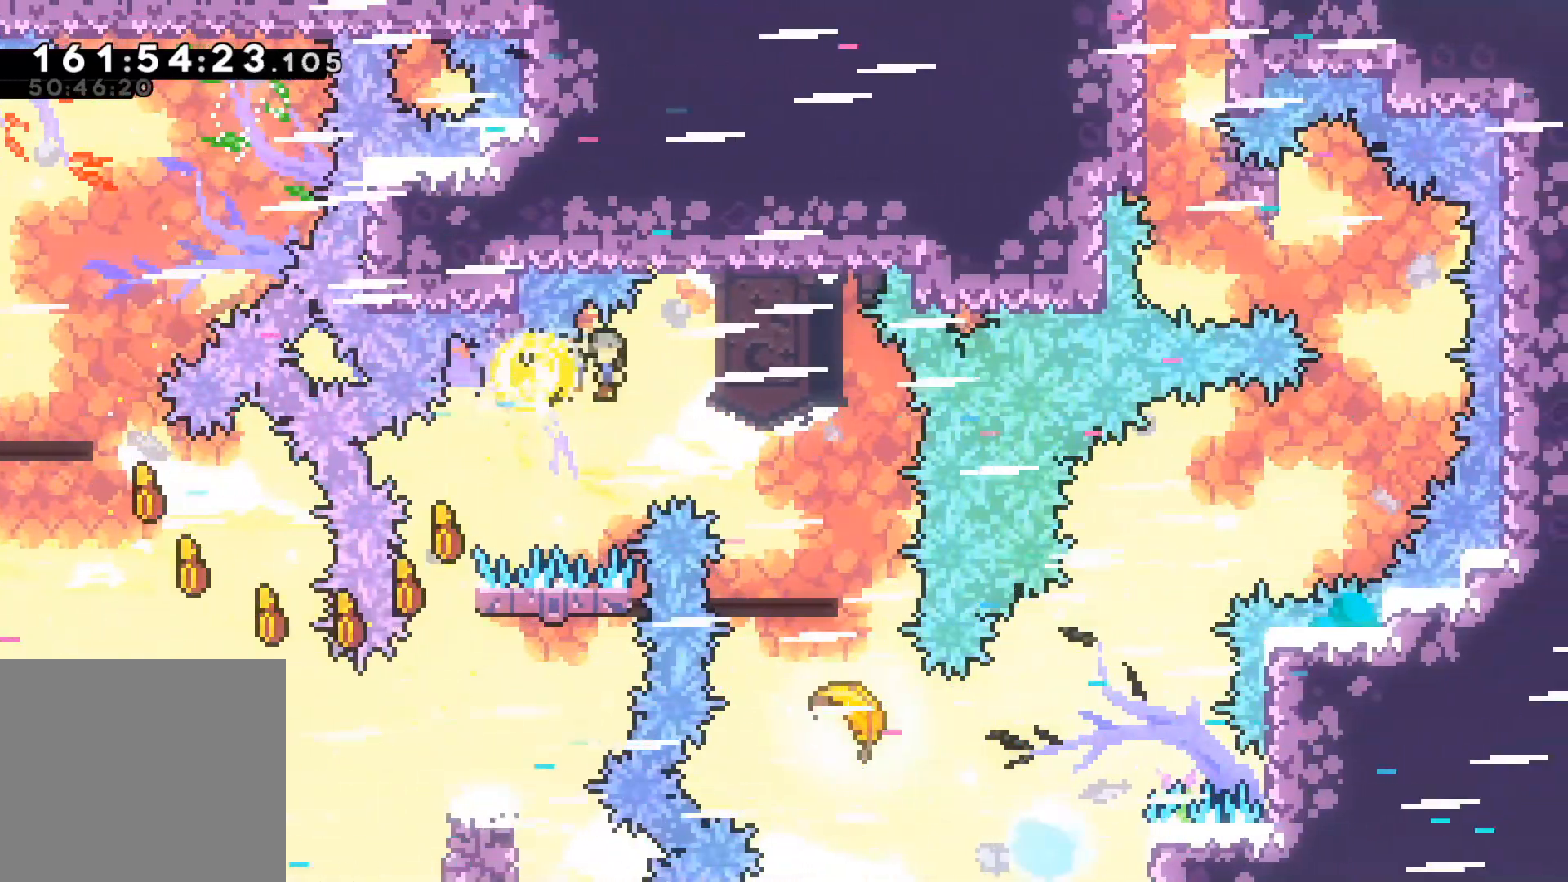
{"buttons": [], "left_stick": "center", "events": [[167, "R2", "up"], [400, "left_stick", "center"]]}
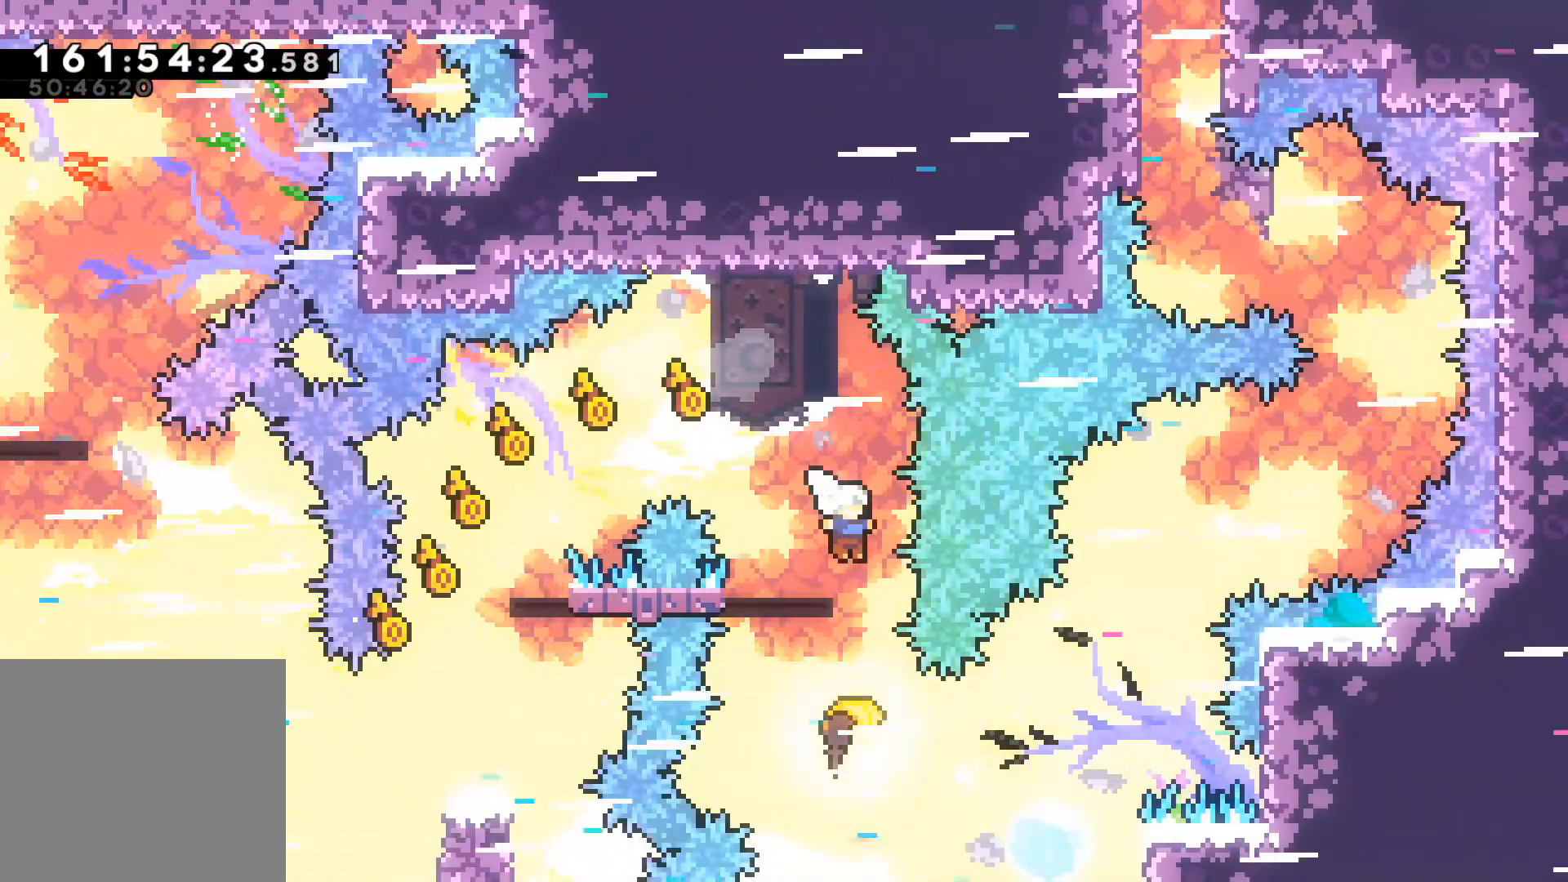
{"buttons": [], "left_stick": "right", "events": [[83, "left_stick", "right"]]}
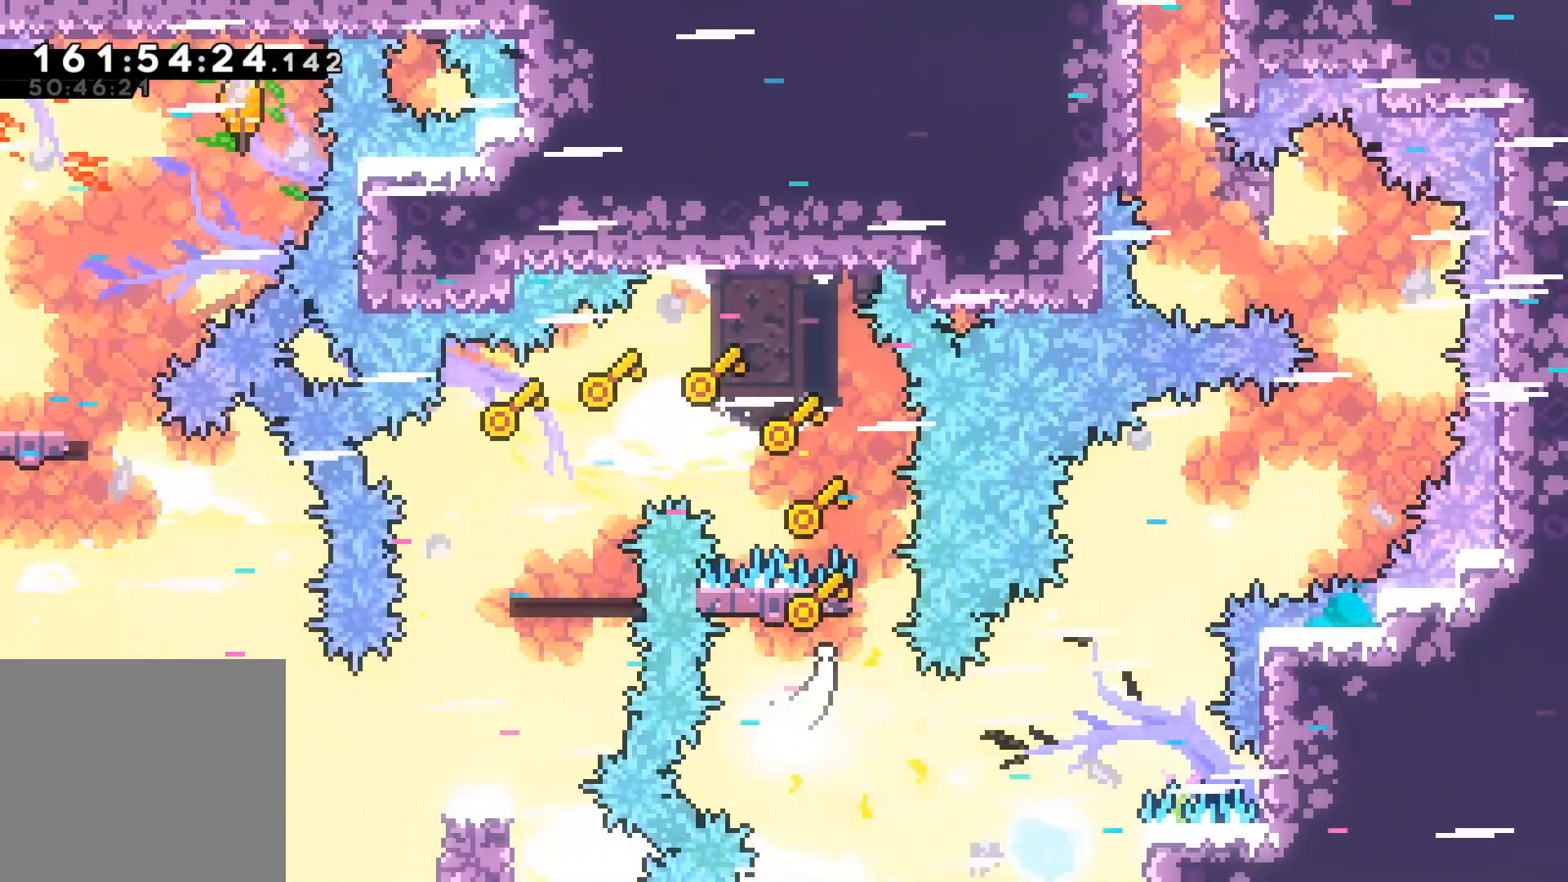
{"buttons": [], "left_stick": "up-right", "events": [[433, "left_stick", "up-right"]]}
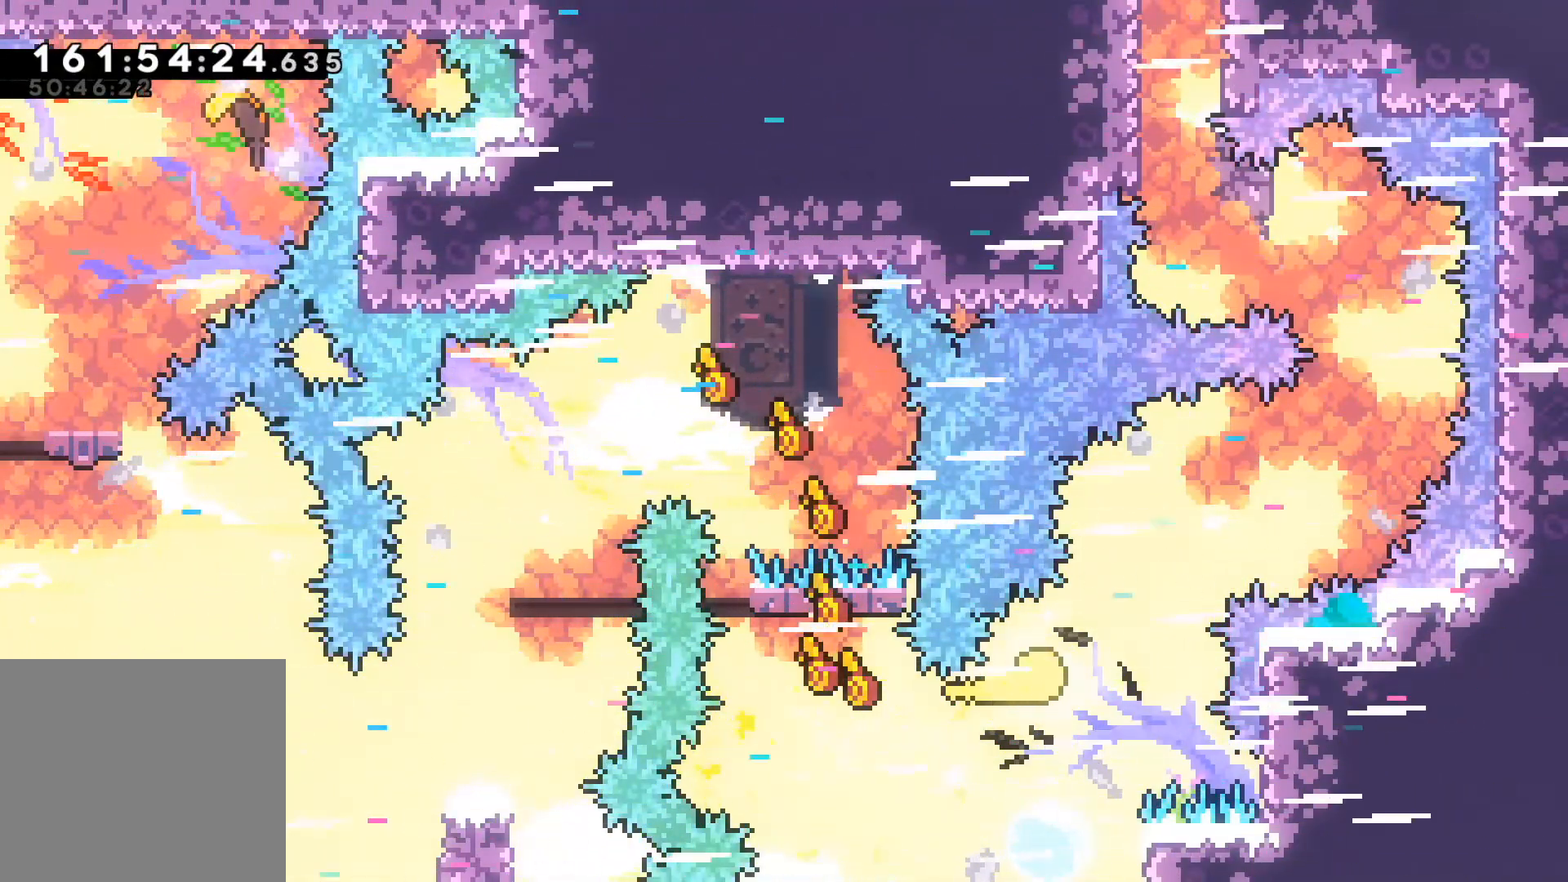
{"buttons": [], "left_stick": "up-right", "events": []}
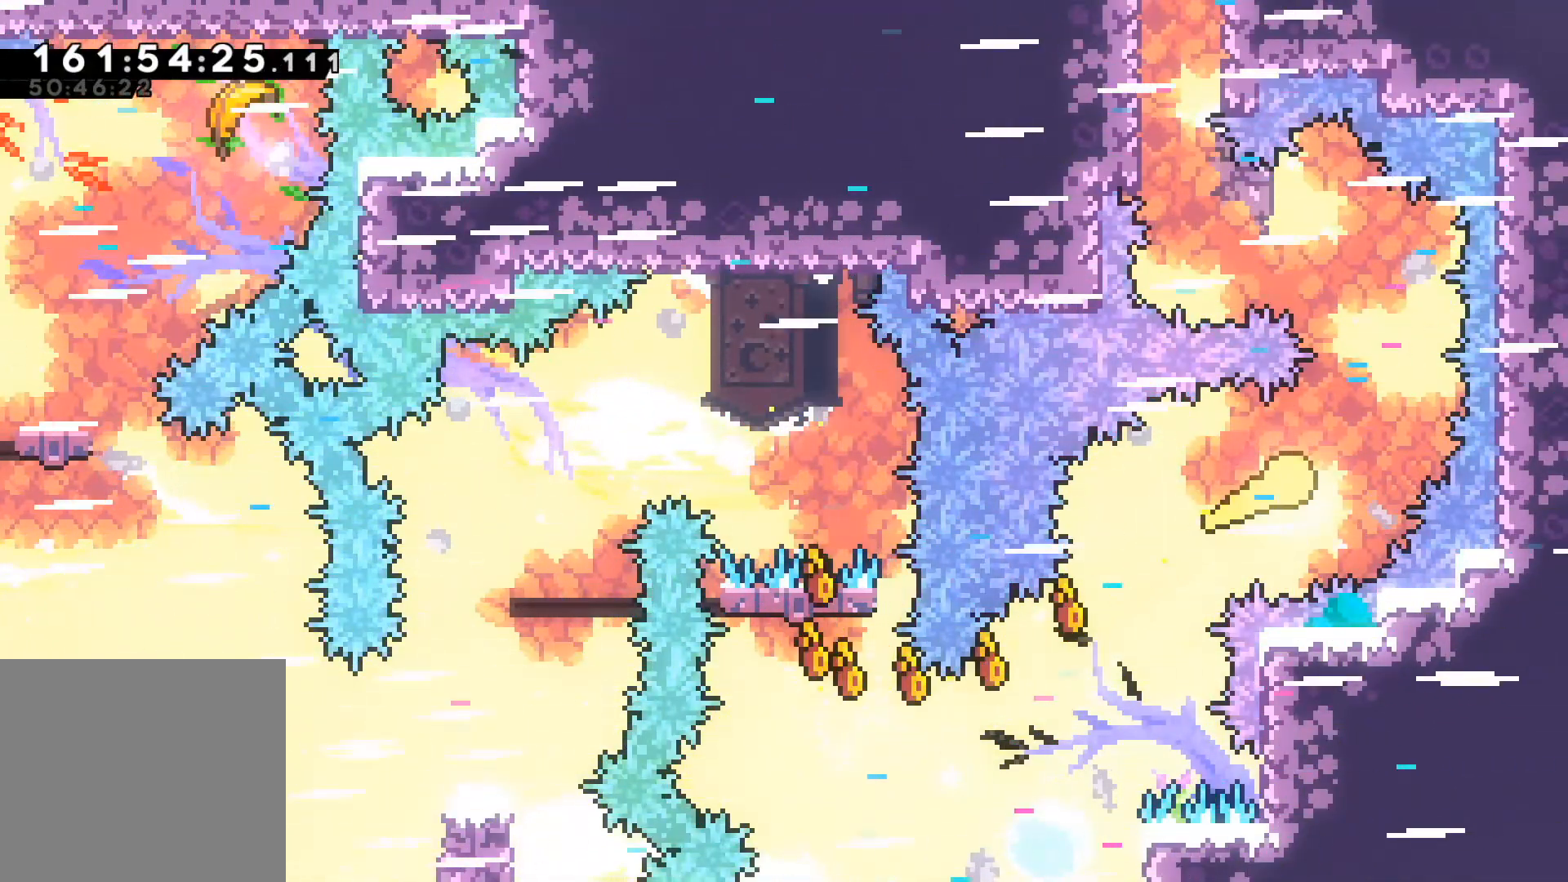
{"buttons": ["L2"], "left_stick": "up-left", "events": [[183, "left_stick", "up-left"], [200, "R2", "down"], [450, "L2", "down"], [450, "R2", "up"]]}
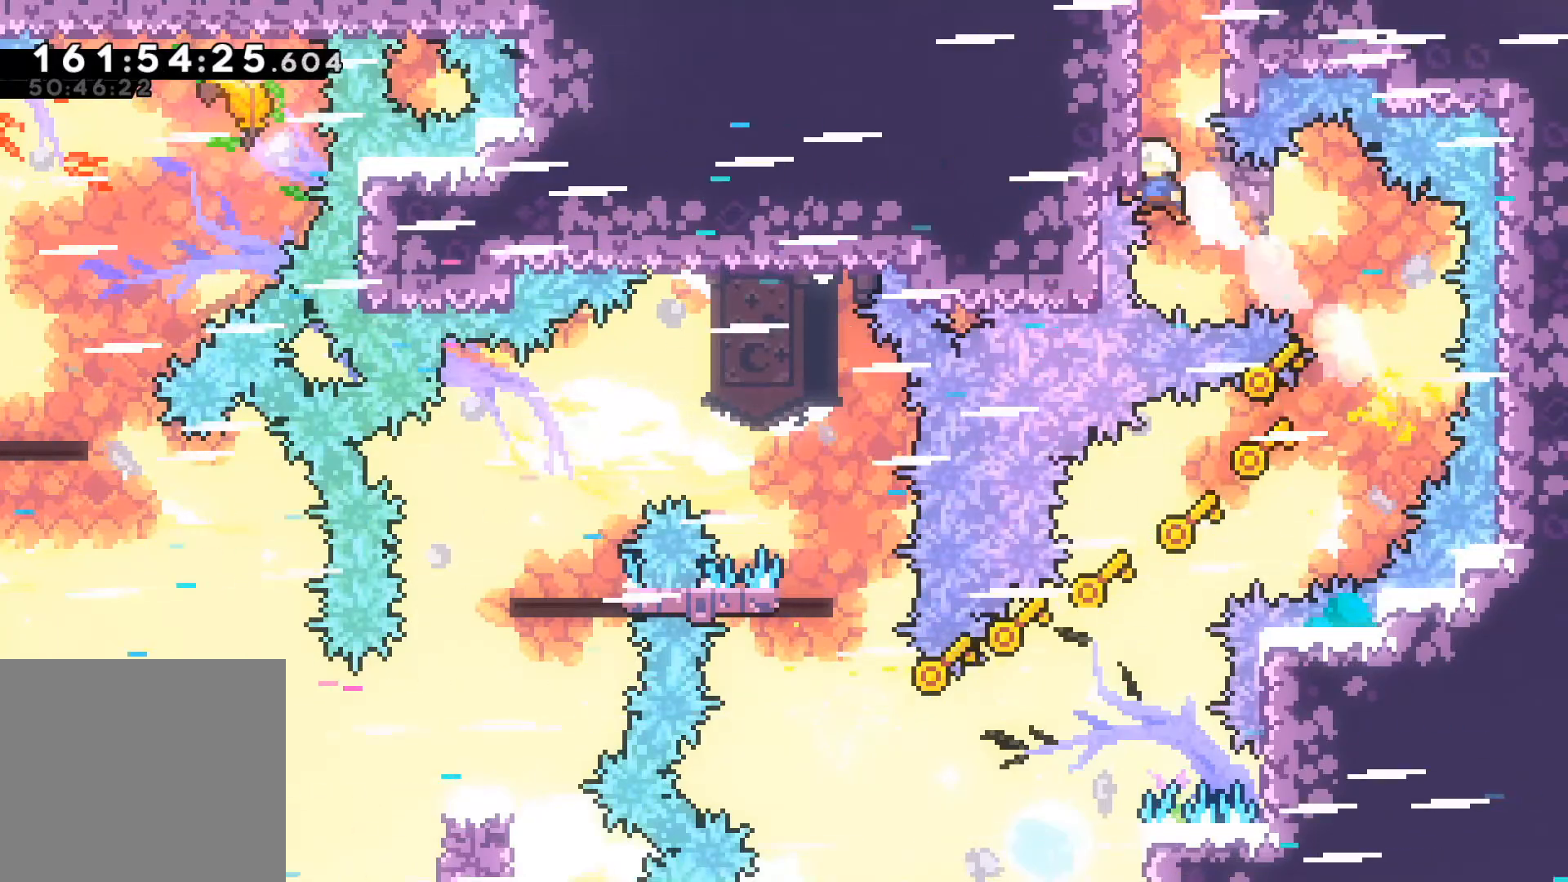
{"buttons": ["A", "L2"], "left_stick": "up-right", "events": [[283, "left_stick", "up"], [450, "left_stick", "up-right"], [483, "A", "down"]]}
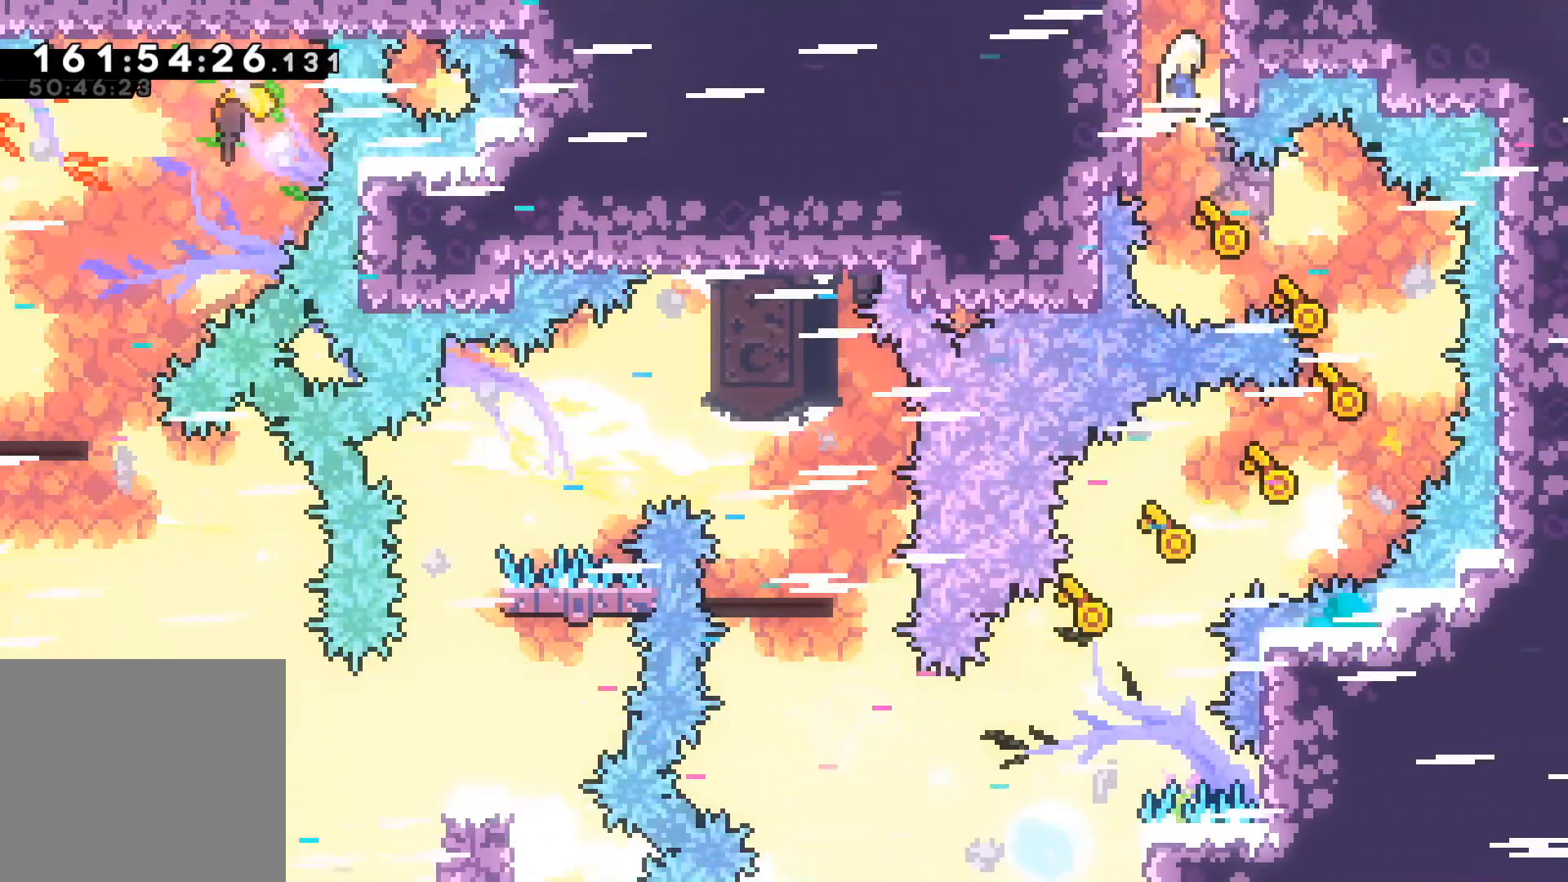
{"buttons": ["L2"], "left_stick": "center", "events": [[117, "A", "up"], [133, "left_stick", "up-left"], [200, "A", "down"], [367, "A", "up"], [433, "left_stick", "center"]]}
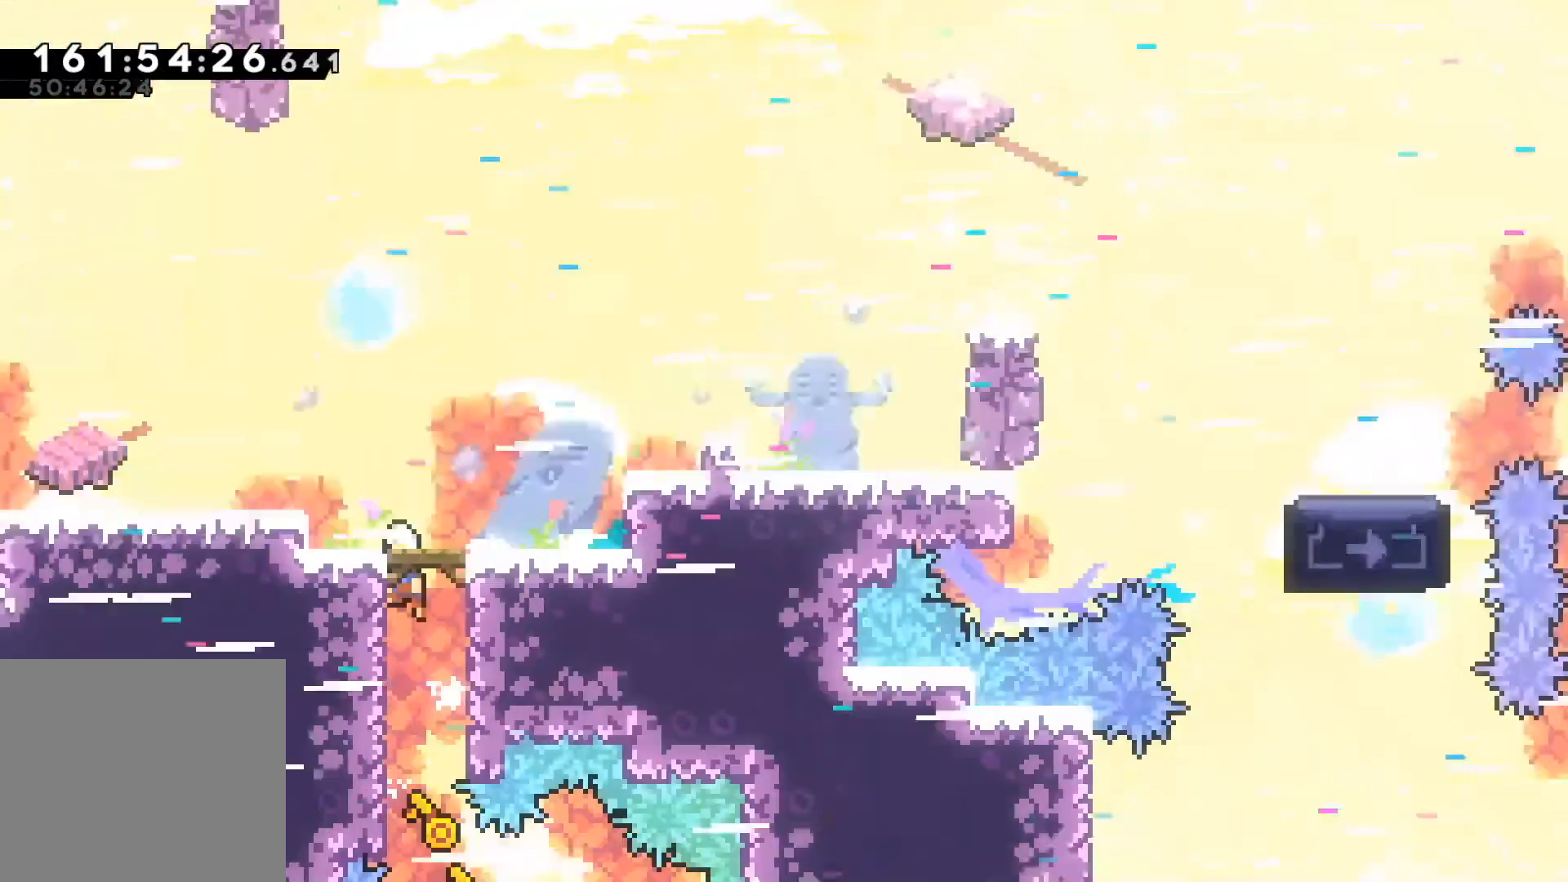
{"buttons": [], "left_stick": "right", "events": [[217, "left_stick", "right"], [417, "L2", "up"]]}
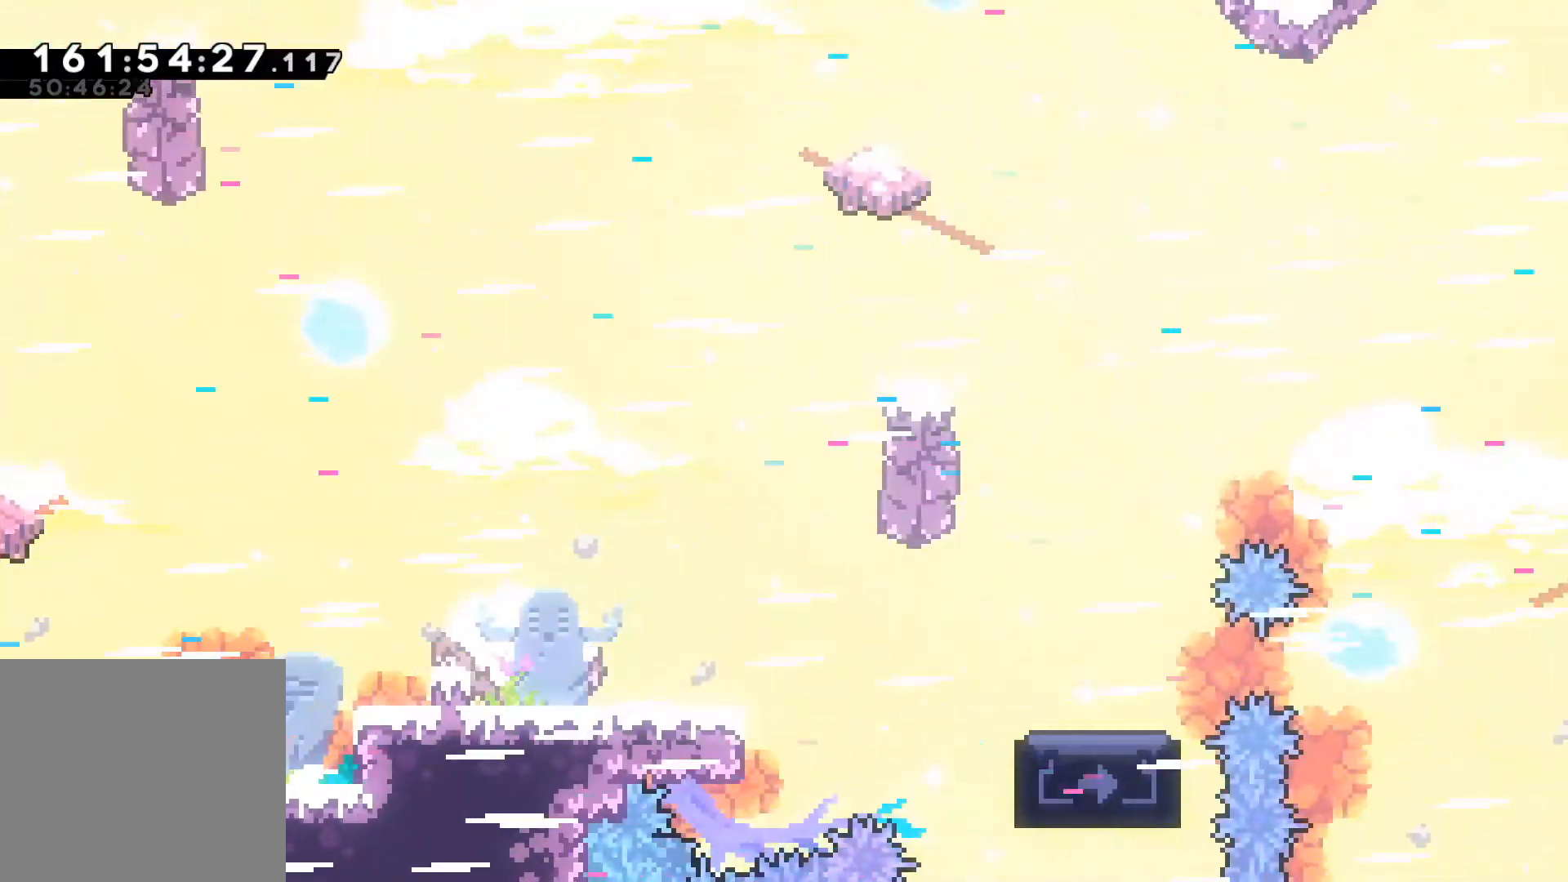
{"buttons": [], "left_stick": "right", "events": []}
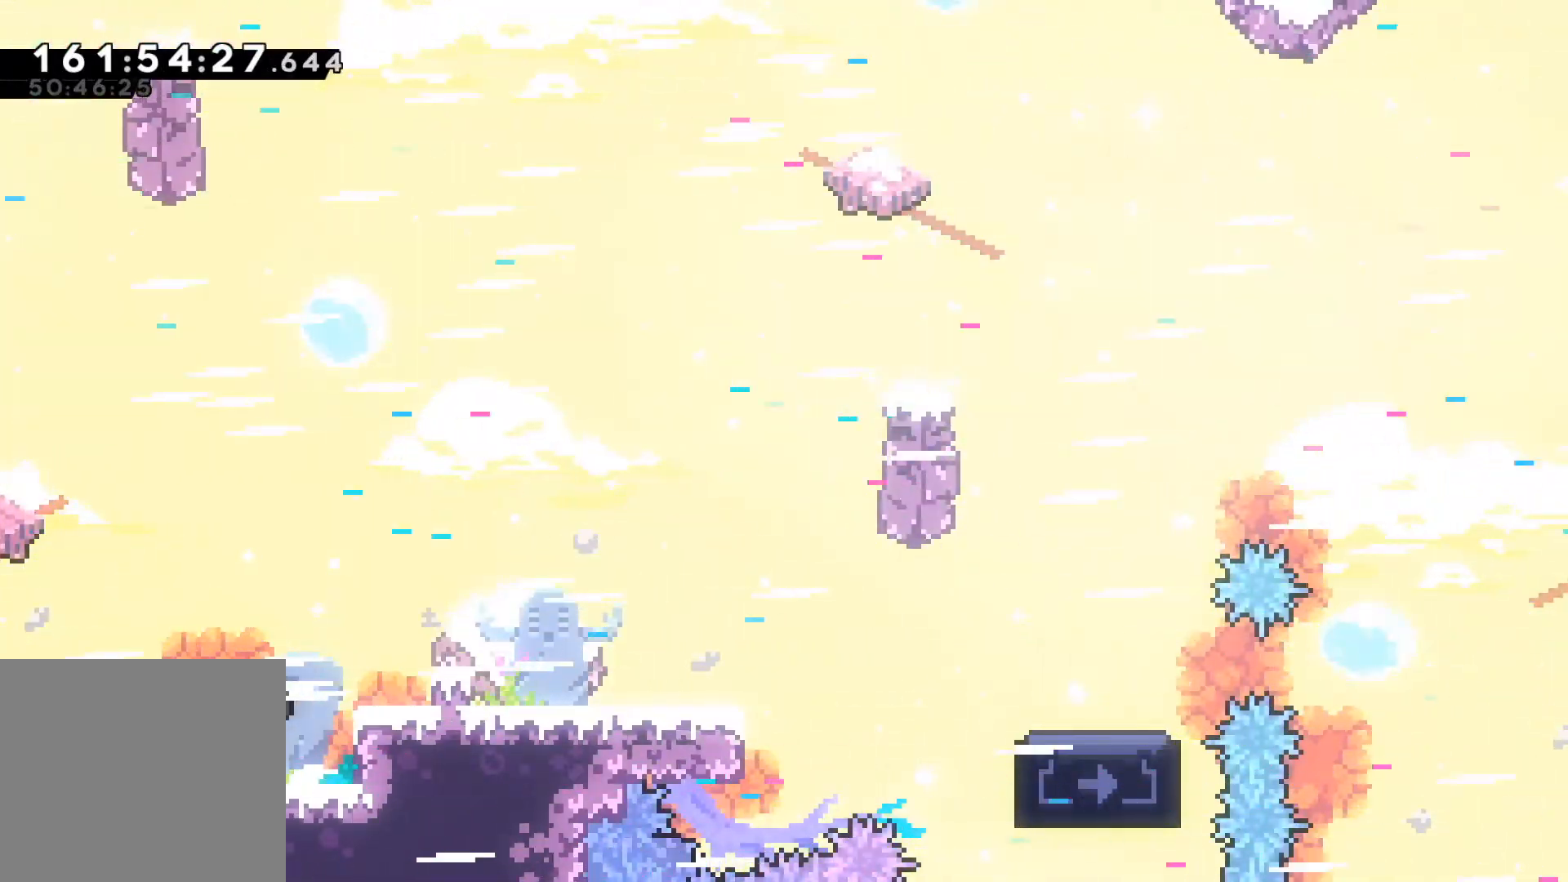
{"buttons": ["R2"], "left_stick": "right", "events": [[17, "A", "down"], [250, "A", "up"], [300, "R2", "down"]]}